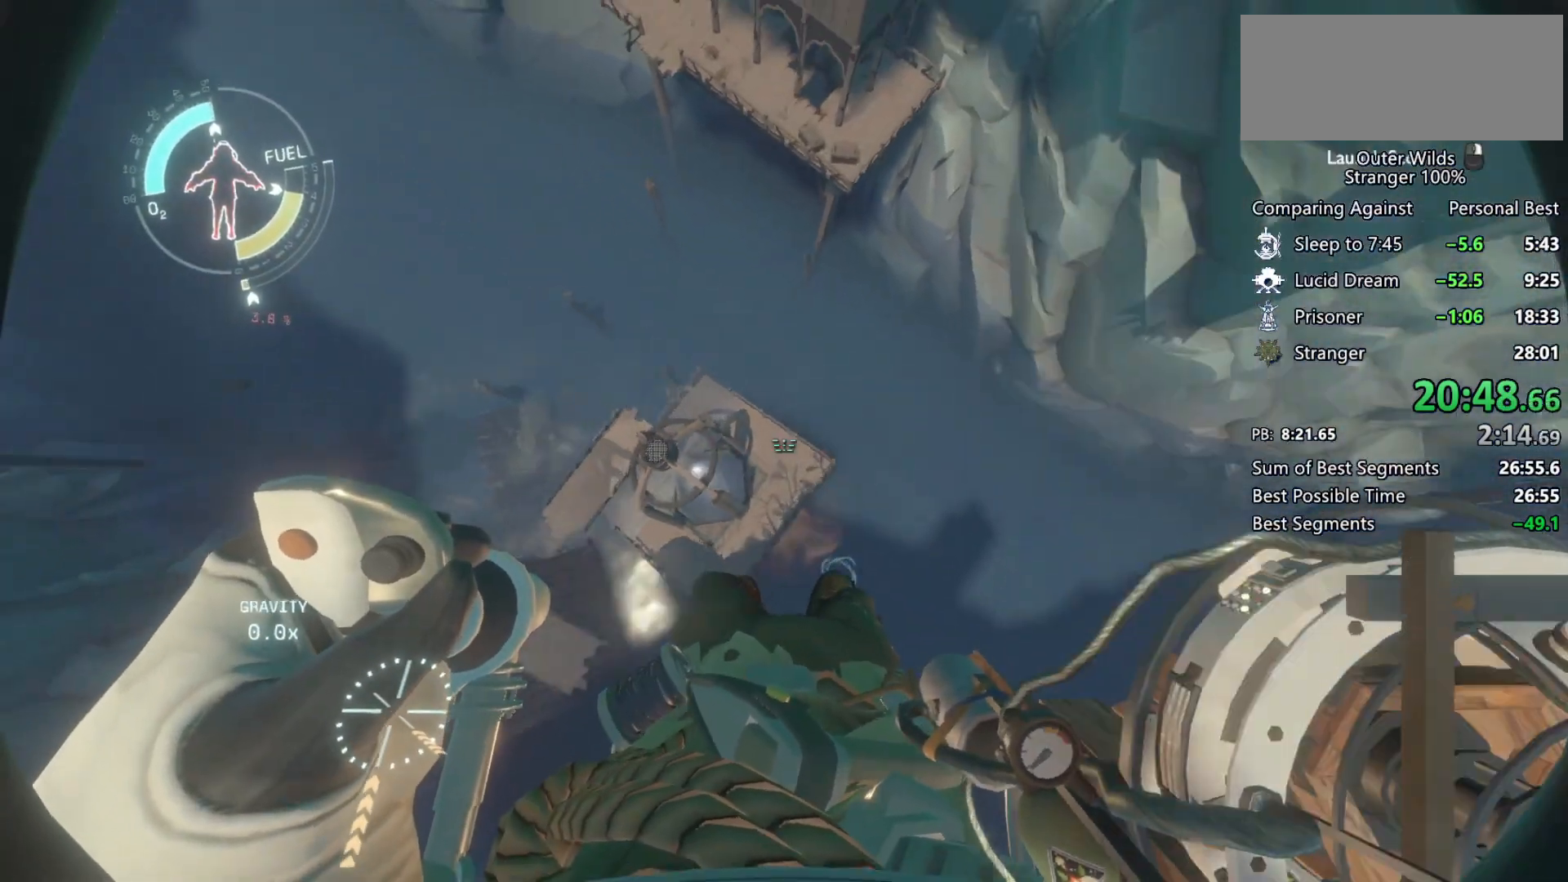
Gameplay with keyboard and mouse; each line is a JSON object with the keys and mouse buttons held at the frame after it. "events" lists presses ("down") and releases ("up") of "a", "ctrl", "d", "e", "f", "q", "r", "s", "shift", "space", "tab", "w", "mouse_left", "mouse_wheel", "mouse_right", "mouse_mb4" and "mouse_mb5" between this image and that frame as [ms after this image, input, new state], when the widget could be followed in between. "mouse_left", "mouse_wheel", "mouse_right", "mouse_mb4", "mouse_mb5" = the "left", "wheel", "right", "mb4", "mb5" buttons of the "mouse" list. No other keys are recorded. "wheel" means that the mouse wheel is clicked or scrolled. Mouse movement is not recorded.
{"keys": ["a", "shift", "space", "w"], "mouse": ["left", "right"], "events": [[67, "mouse_left", "up"], [67, "mouse_right", "up"], [167, "mouse_left", "down"], [167, "mouse_right", "down"], [200, "space", "down"], [233, "mouse_left", "up"], [233, "mouse_right", "up"], [333, "mouse_left", "down"], [333, "mouse_right", "down"], [433, "mouse_left", "up"], [433, "mouse_right", "up"], [467, "a", "down"], [500, "mouse_left", "down"], [500, "mouse_right", "down"]]}
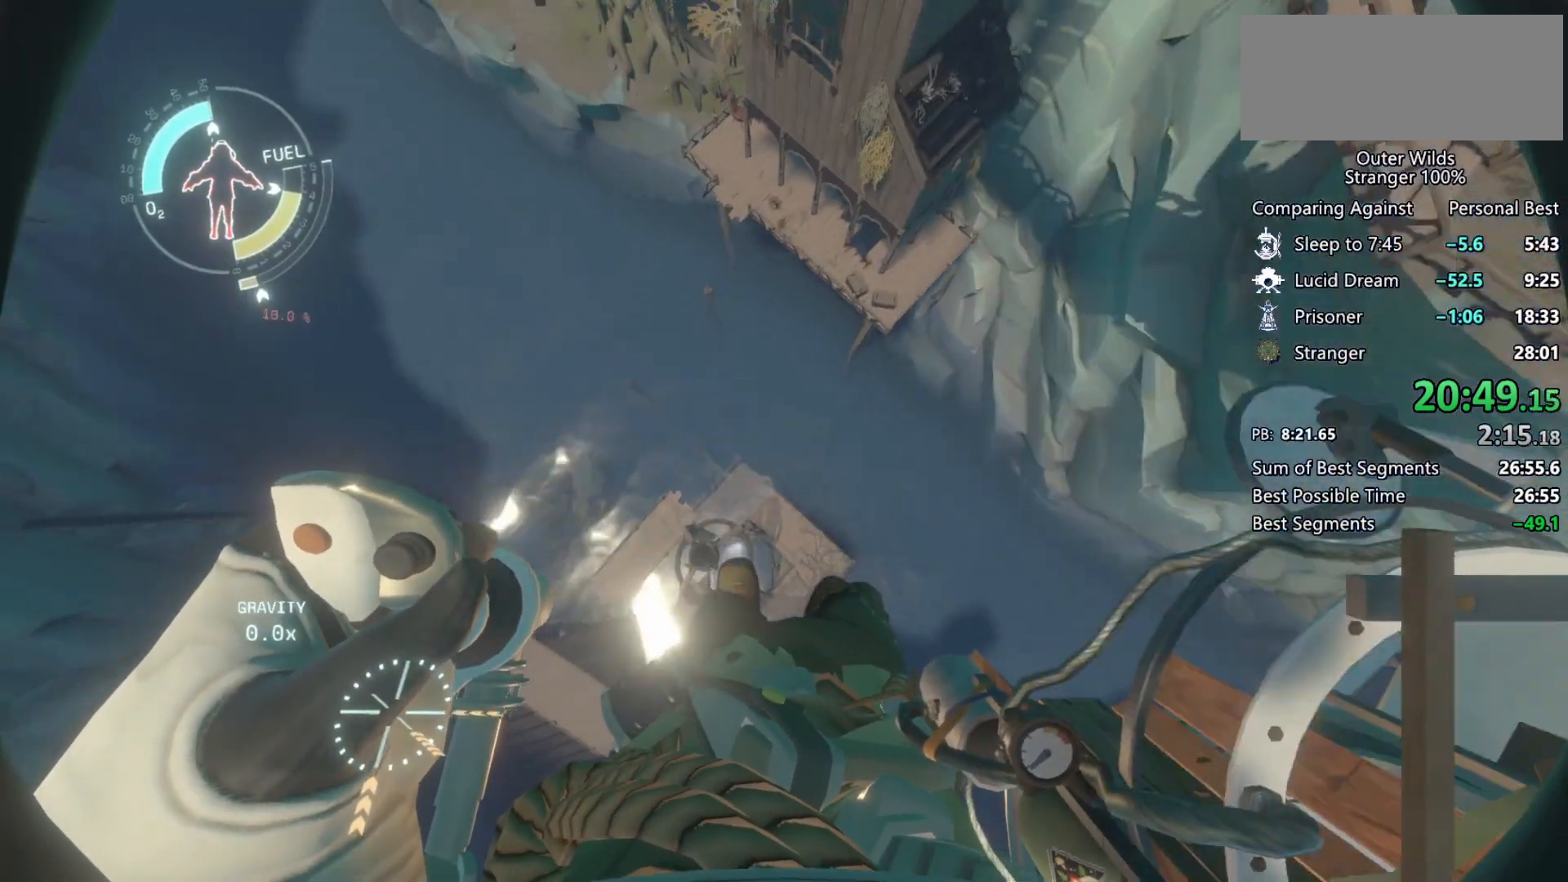
{"keys": ["shift"], "mouse": [], "events": [[67, "a", "up"], [67, "mouse_left", "up"], [100, "mouse_right", "up"], [200, "mouse_left", "down"], [200, "mouse_right", "down"], [233, "space", "up"], [300, "mouse_left", "up"], [300, "mouse_right", "up"], [367, "mouse_left", "down"], [400, "mouse_right", "down"], [433, "w", "up"], [467, "mouse_left", "up"], [467, "mouse_right", "up"]]}
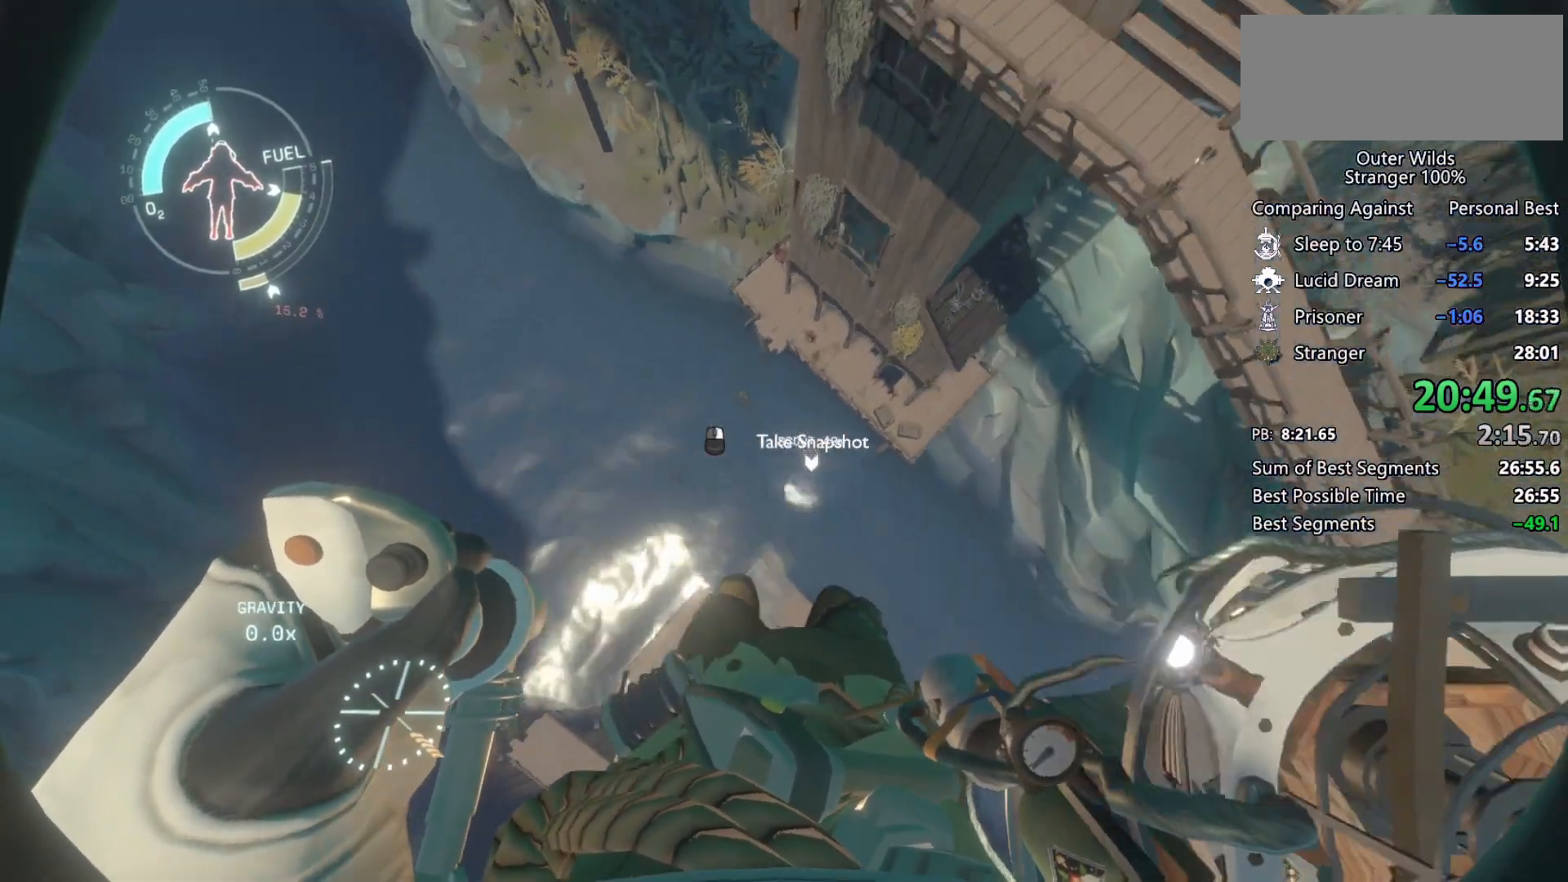
{"keys": ["a", "shift", "space"], "mouse": [], "events": [[67, "mouse_left", "down"], [67, "mouse_right", "down"], [133, "mouse_left", "up"], [167, "mouse_right", "up"], [233, "mouse_left", "down"], [233, "mouse_right", "down"], [267, "space", "down"], [300, "mouse_left", "up"], [300, "mouse_right", "up"], [333, "a", "down"]]}
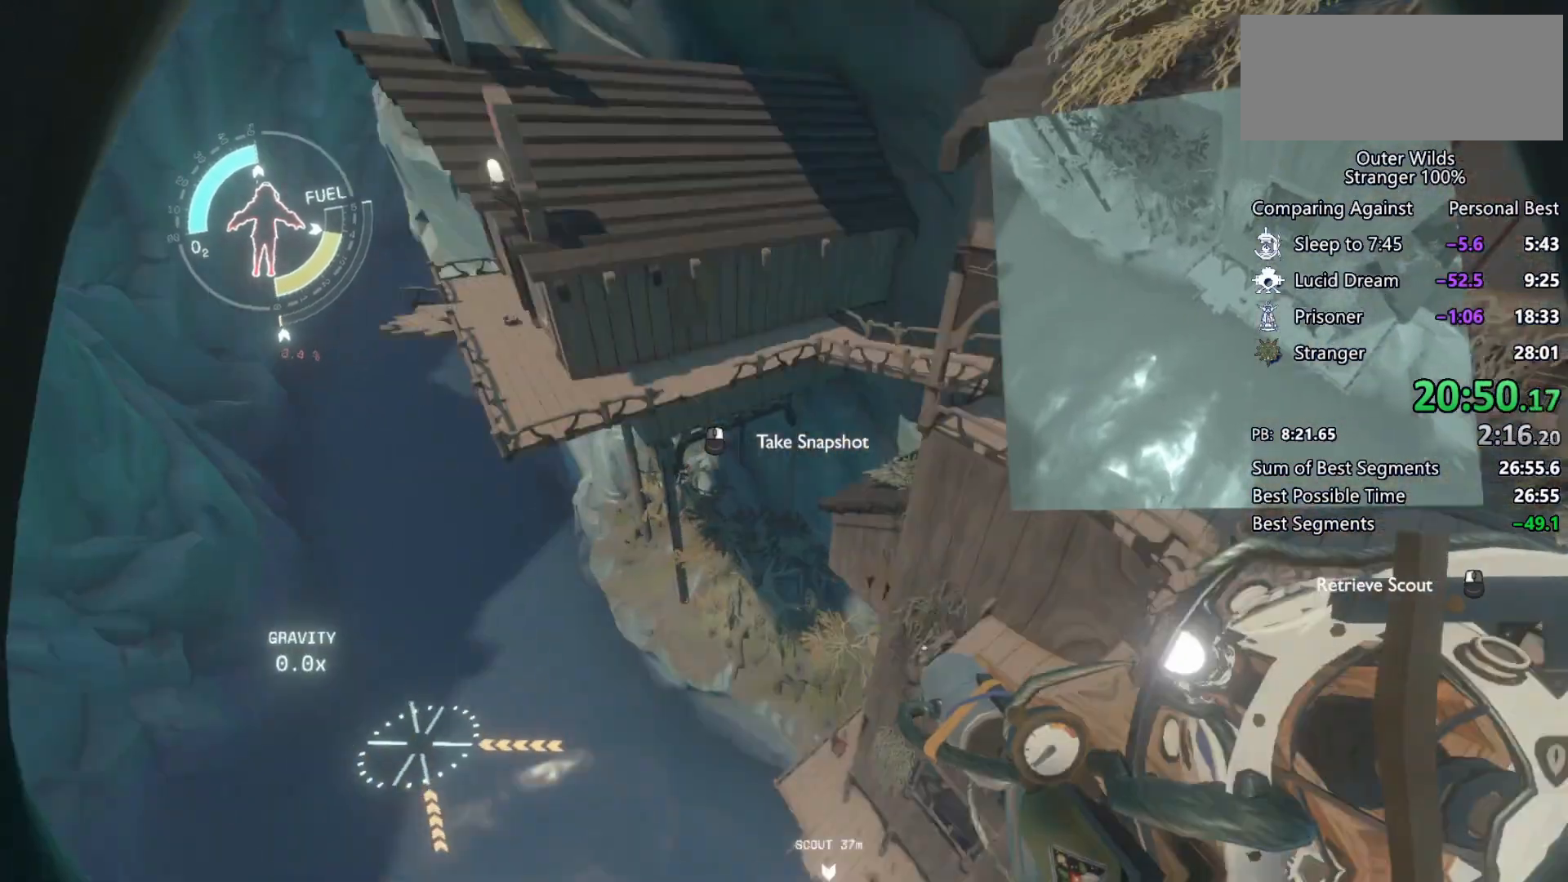
{"keys": ["d", "s"], "mouse": [], "events": [[267, "space", "up"], [300, "a", "up"], [367, "s", "down"], [433, "shift", "up"], [467, "d", "down"]]}
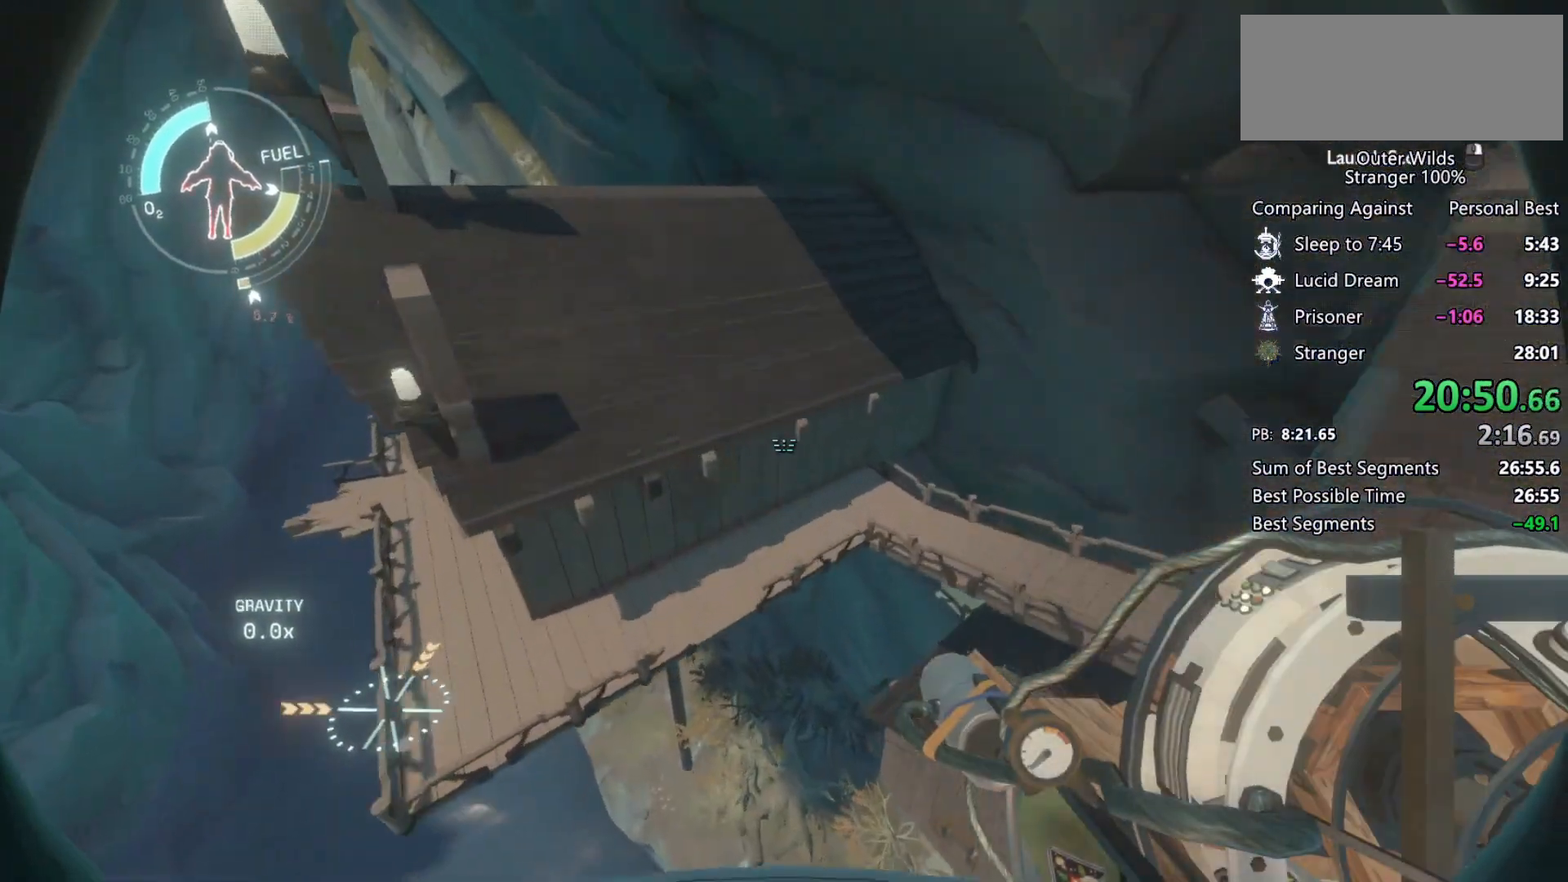
{"keys": [], "mouse": [], "events": [[67, "s", "up"], [267, "s", "down"], [433, "s", "up"], [467, "d", "up"]]}
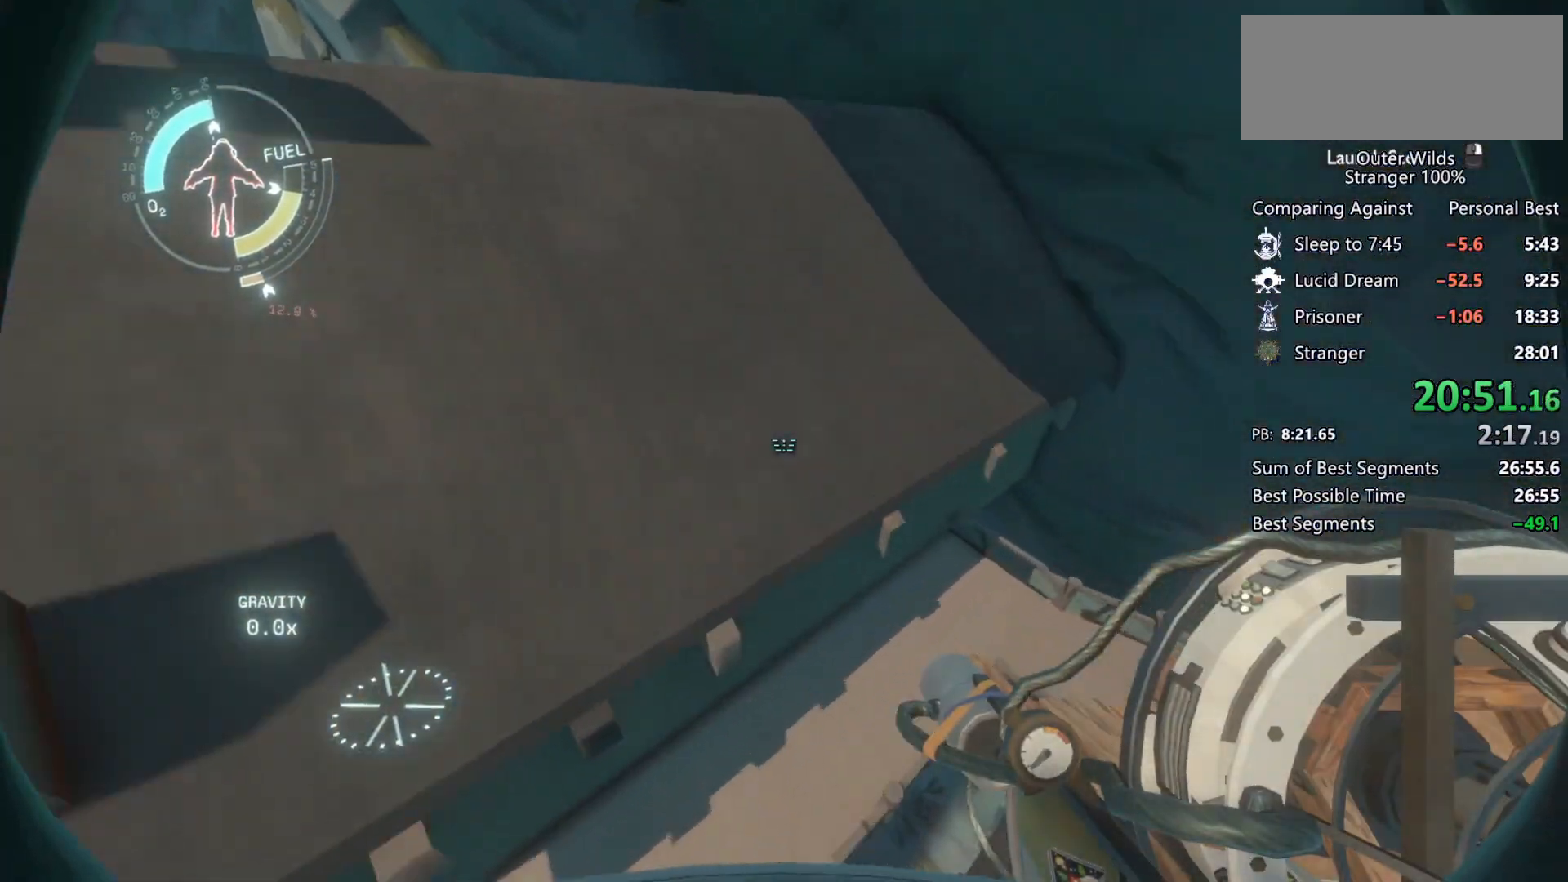
{"keys": ["d", "s", "shift"], "mouse": [], "events": [[33, "shift", "down"], [333, "s", "down"], [467, "d", "down"]]}
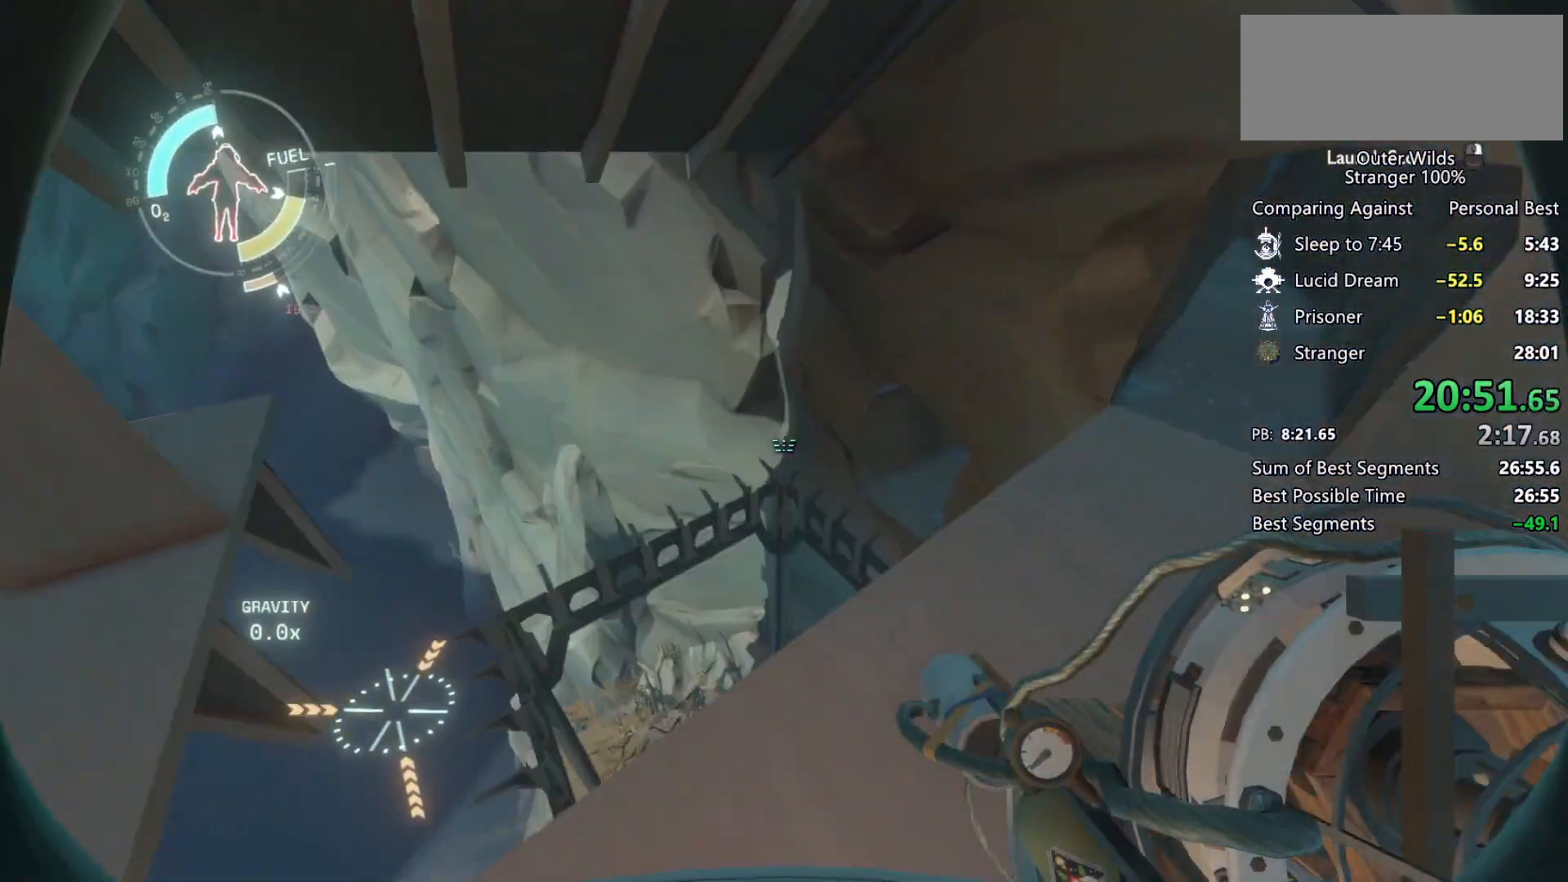
{"keys": ["d", "q", "shift"], "mouse": [], "events": [[33, "mouse_right", "down"], [100, "mouse_right", "up"], [133, "s", "up"], [367, "q", "down"], [367, "w", "down"], [400, "w", "up"]]}
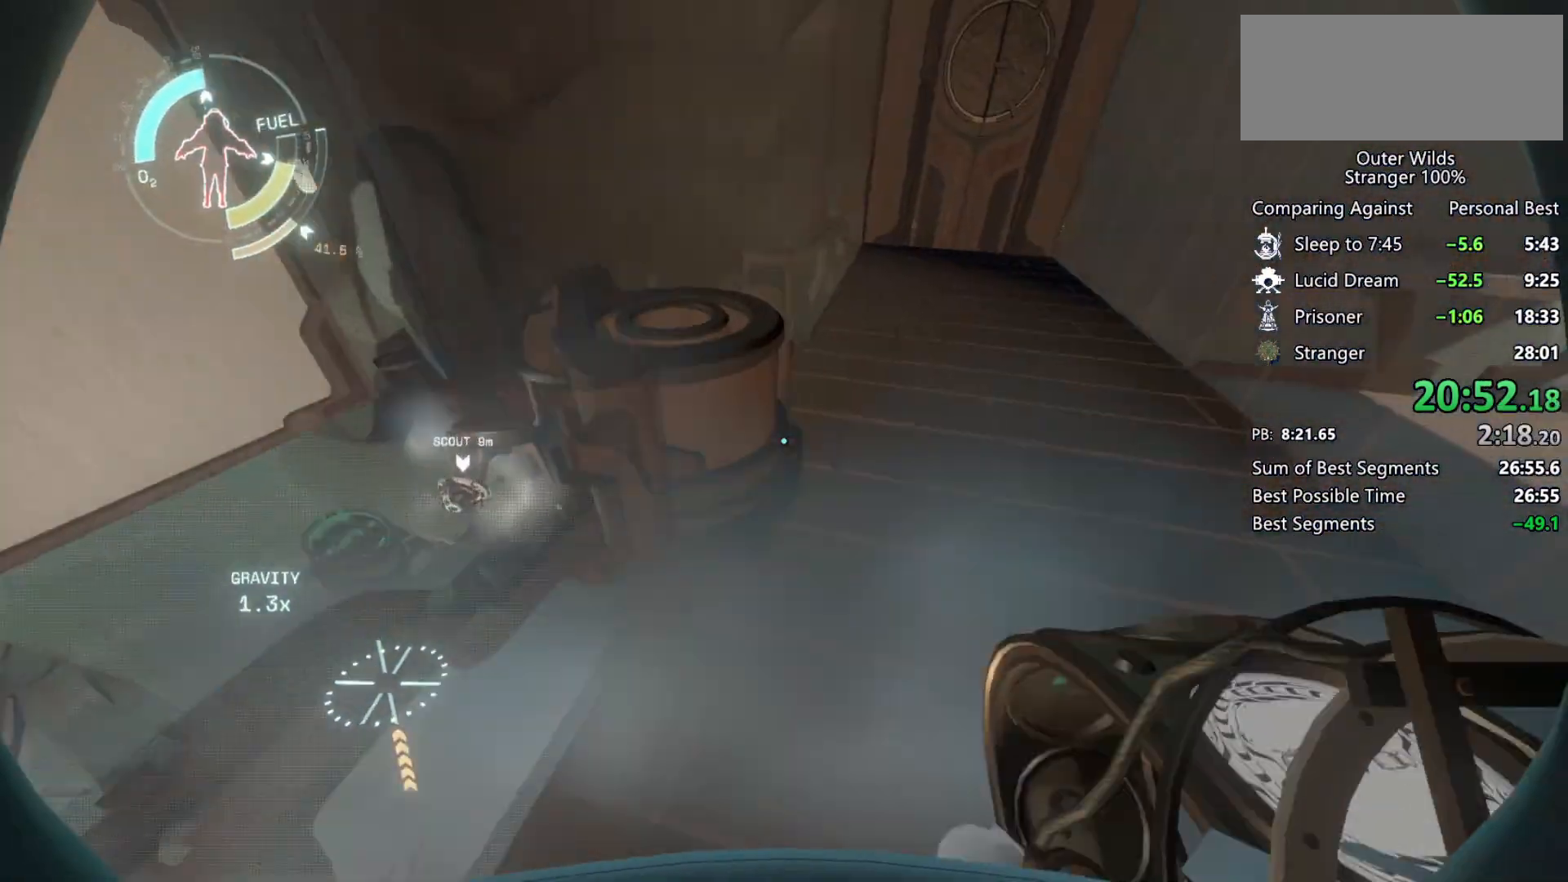
{"keys": [], "mouse": [], "events": [[33, "q", "up"], [67, "shift", "up"], [100, "w", "down"], [167, "d", "up"], [400, "e", "down"], [400, "w", "up"], [467, "e", "up"]]}
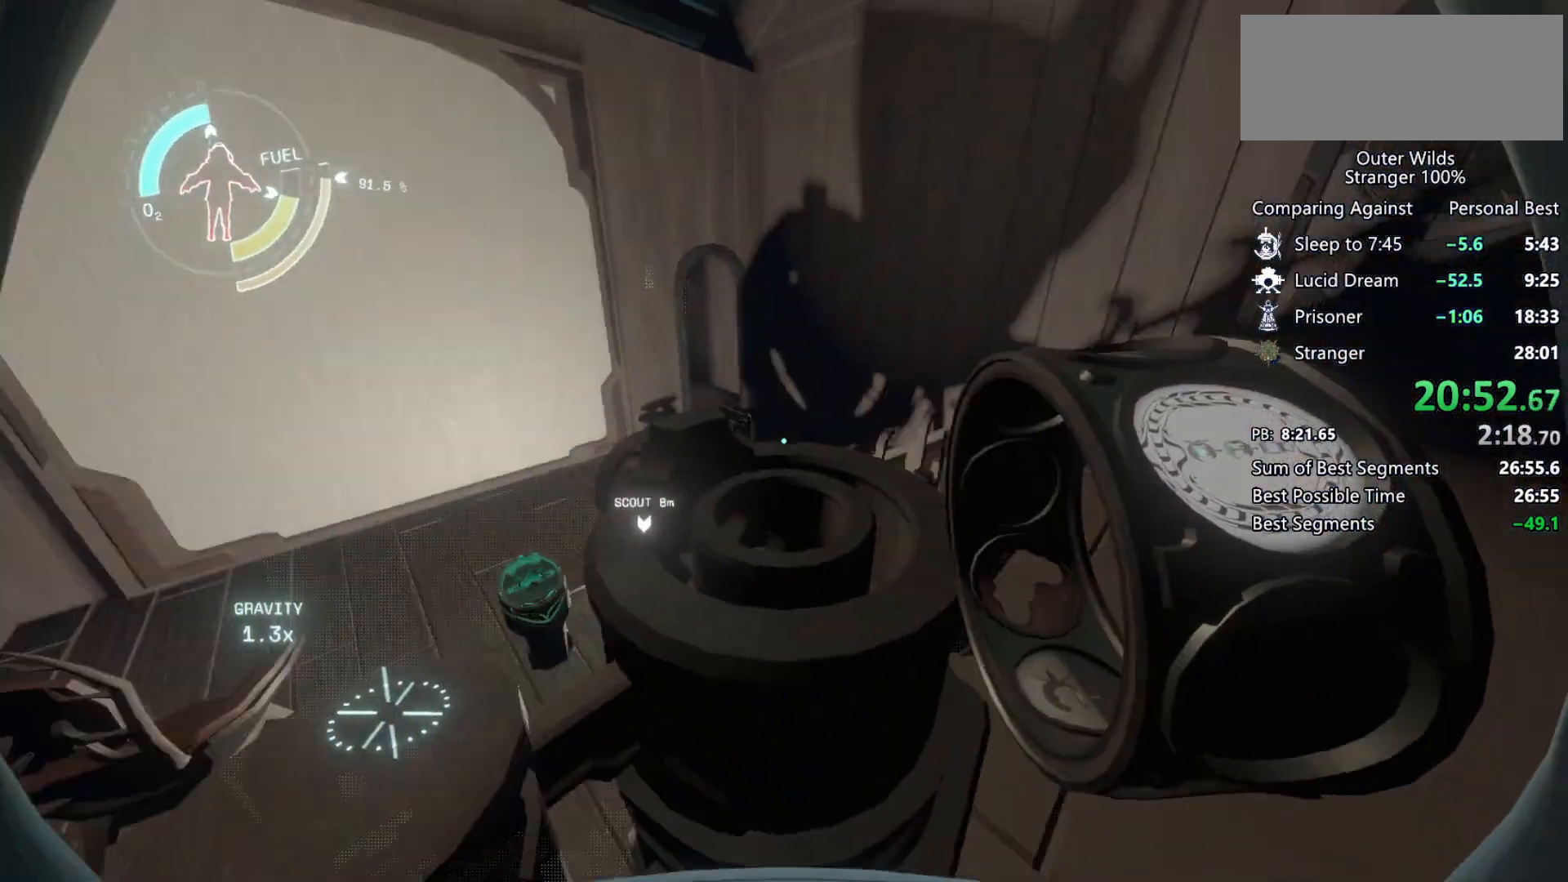
{"keys": ["e"], "mouse": [], "events": [[67, "w", "down"], [267, "w", "up"], [467, "e", "down"]]}
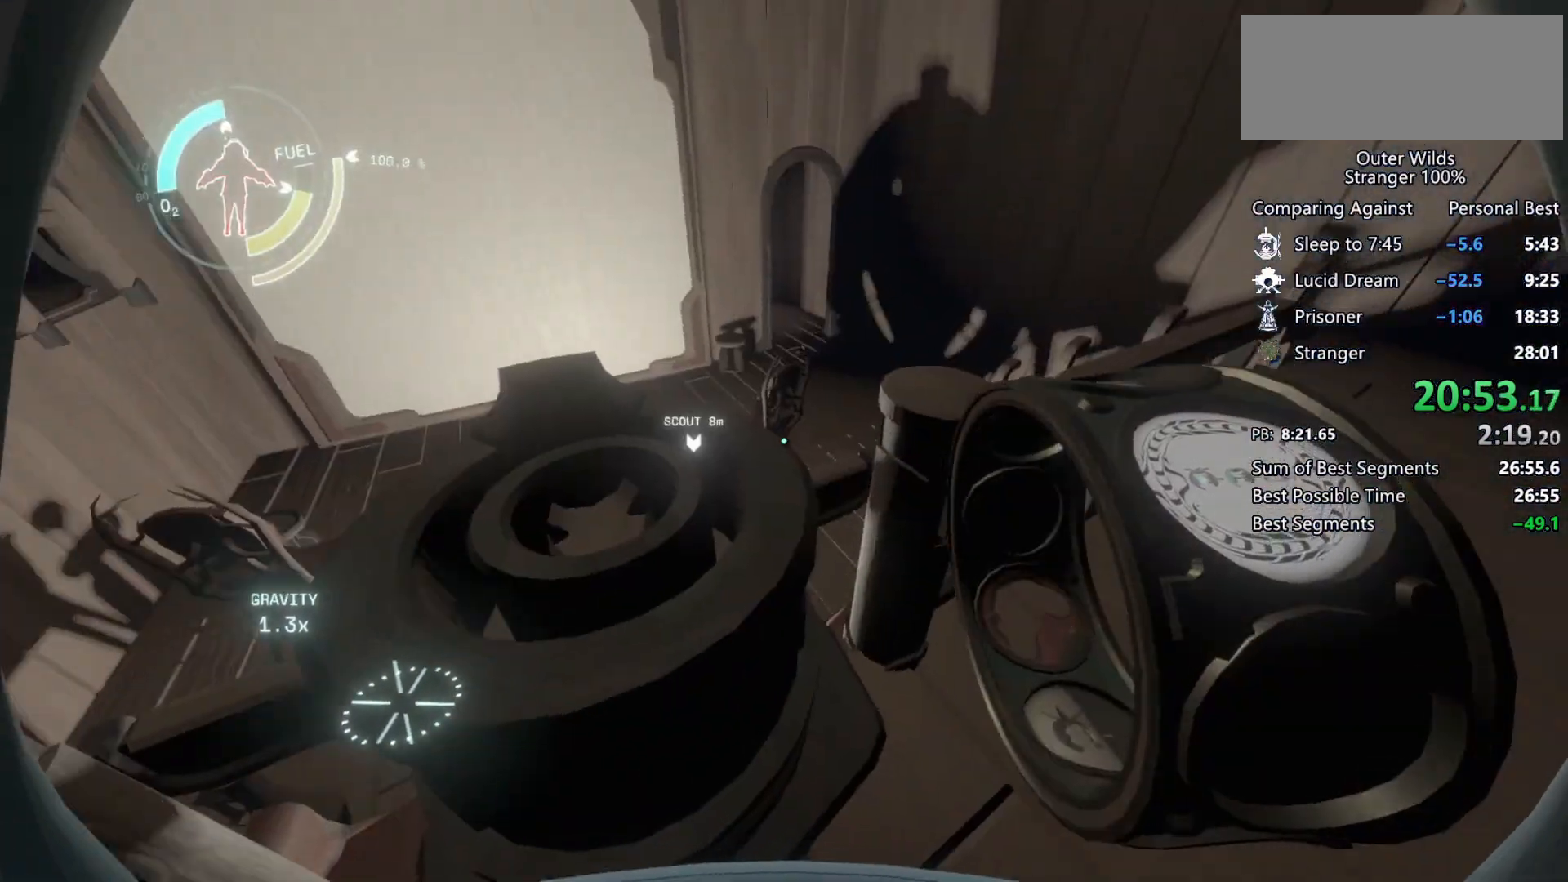
{"keys": ["d"], "mouse": [], "events": [[133, "e", "up"], [333, "e", "down"], [400, "e", "up"], [500, "d", "down"]]}
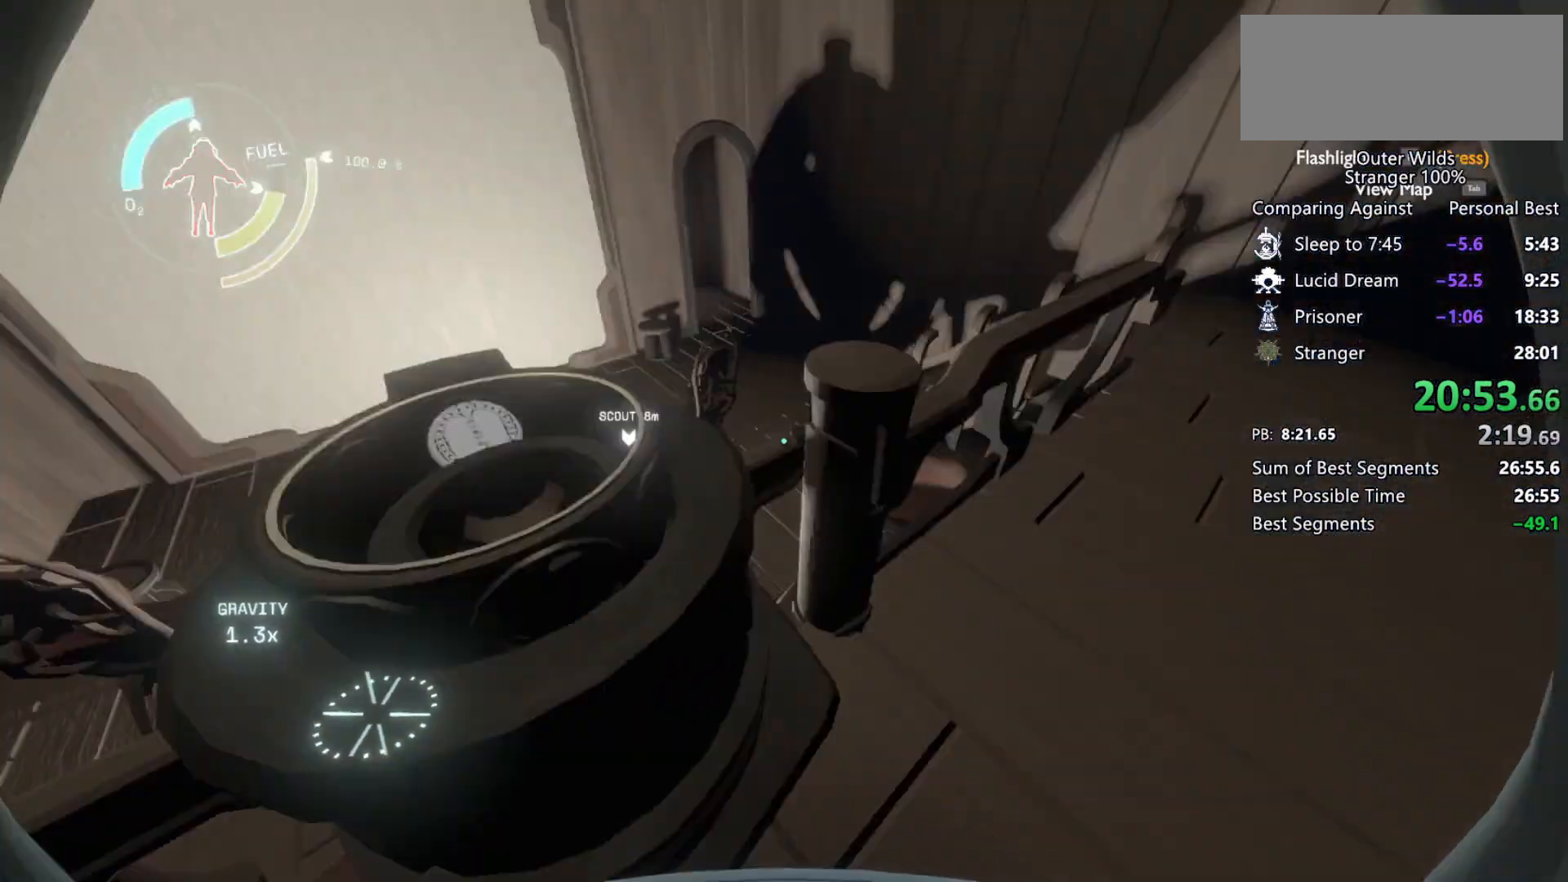
{"keys": ["shift", "space", "w"], "mouse": [], "events": [[133, "w", "down"], [167, "d", "up"], [400, "shift", "down"], [400, "space", "down"]]}
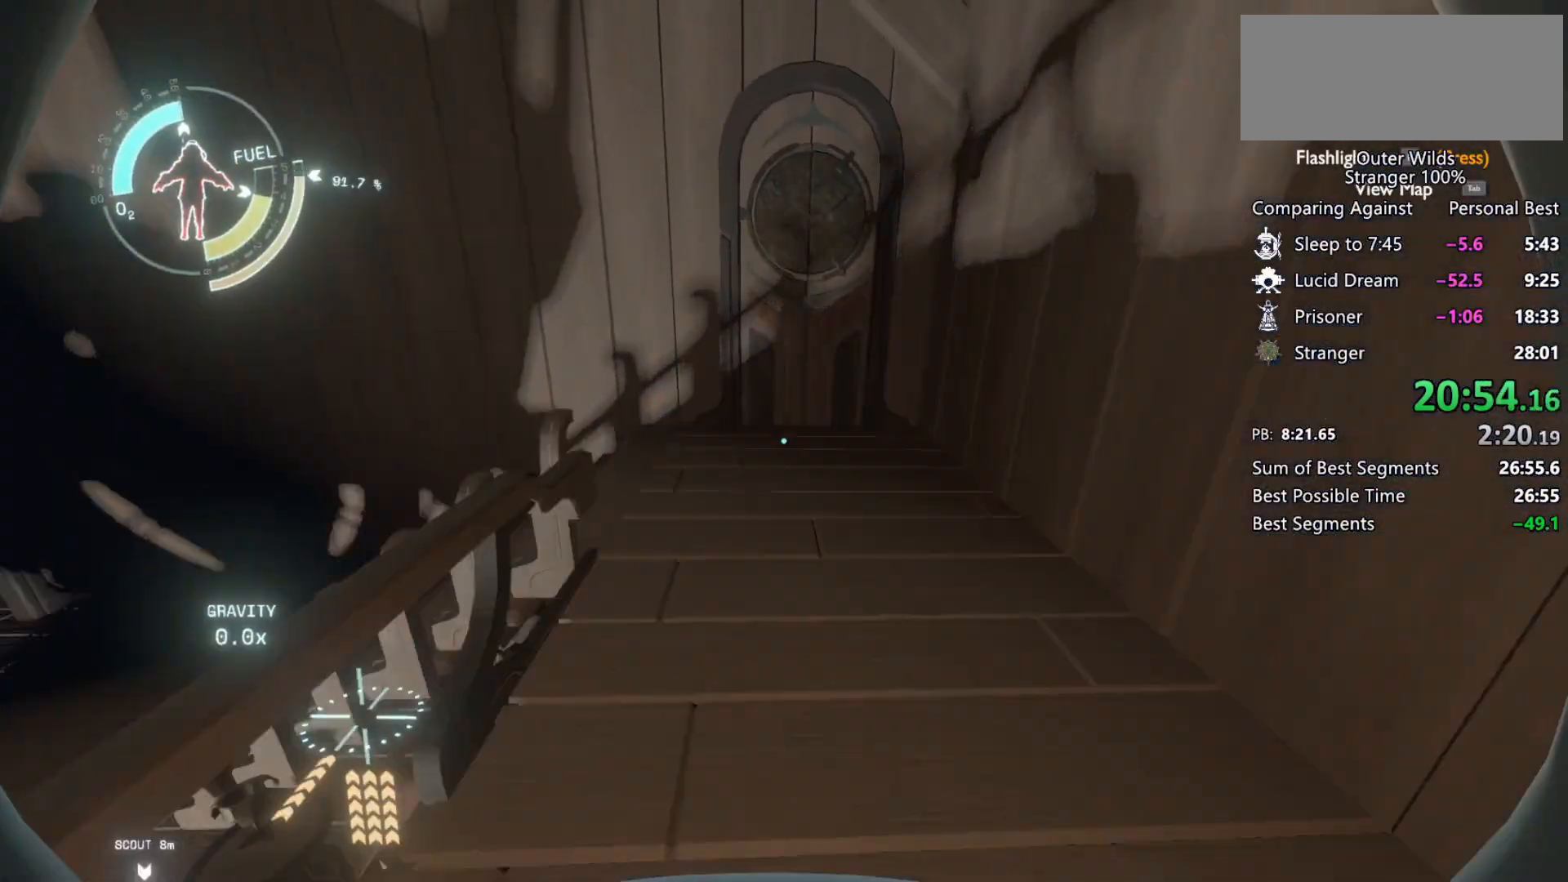
{"keys": ["shift", "w"], "mouse": [], "events": [[33, "mouse_right", "down"], [33, "space", "up"], [133, "mouse_right", "up"], [167, "d", "down"], [200, "mouse_left", "down"], [233, "d", "up"], [267, "mouse_left", "up"], [267, "space", "down"], [433, "space", "up"]]}
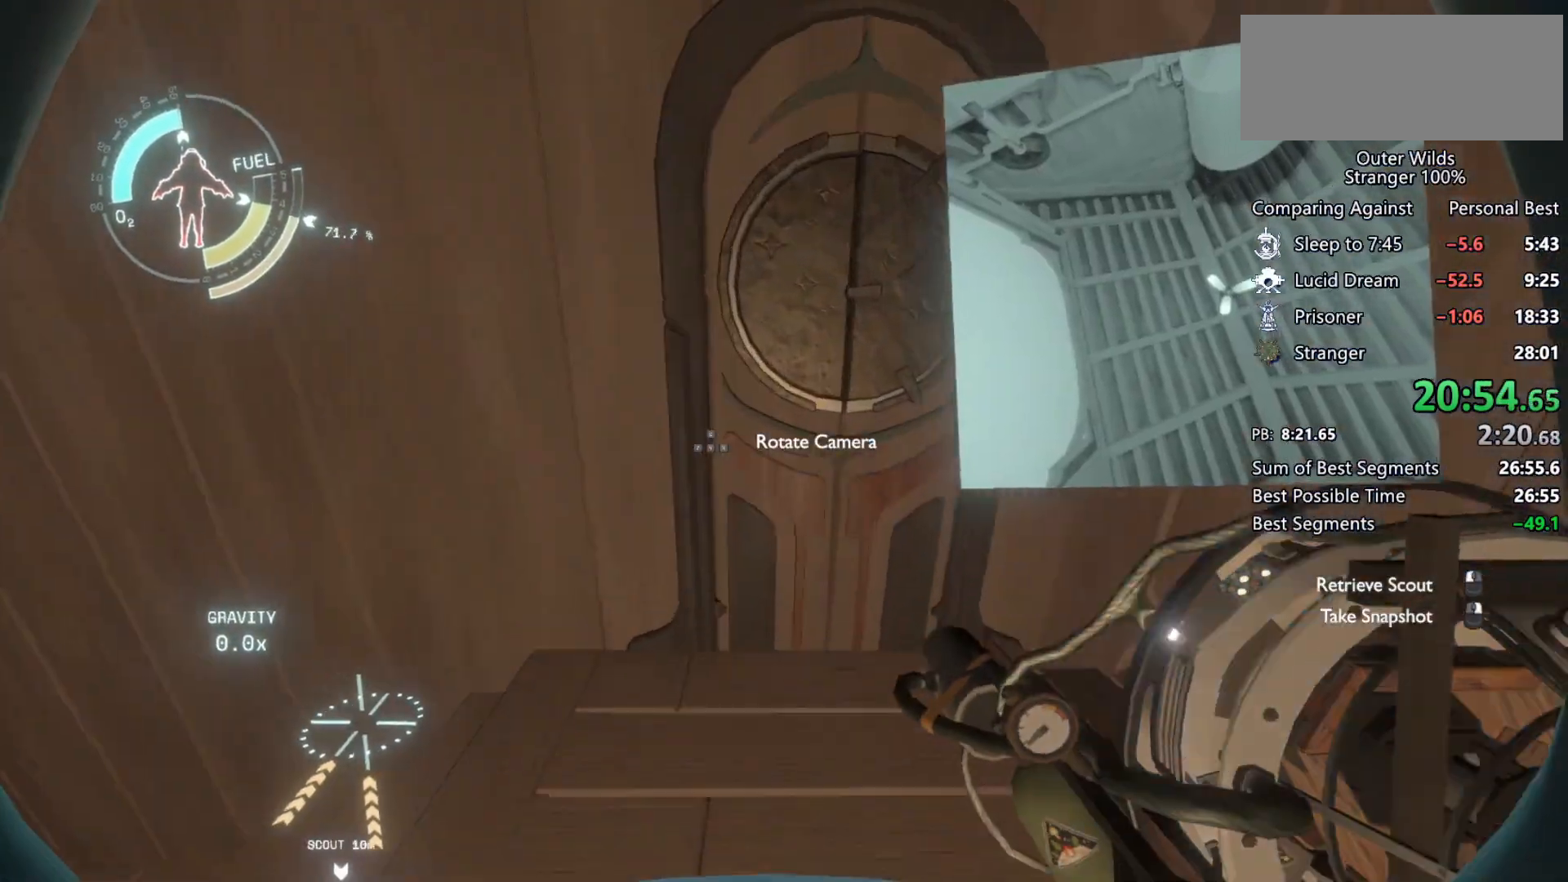
{"keys": ["a", "shift", "space", "w"], "mouse": [], "events": [[33, "space", "down"], [100, "a", "down"], [267, "space", "up"], [500, "space", "down"]]}
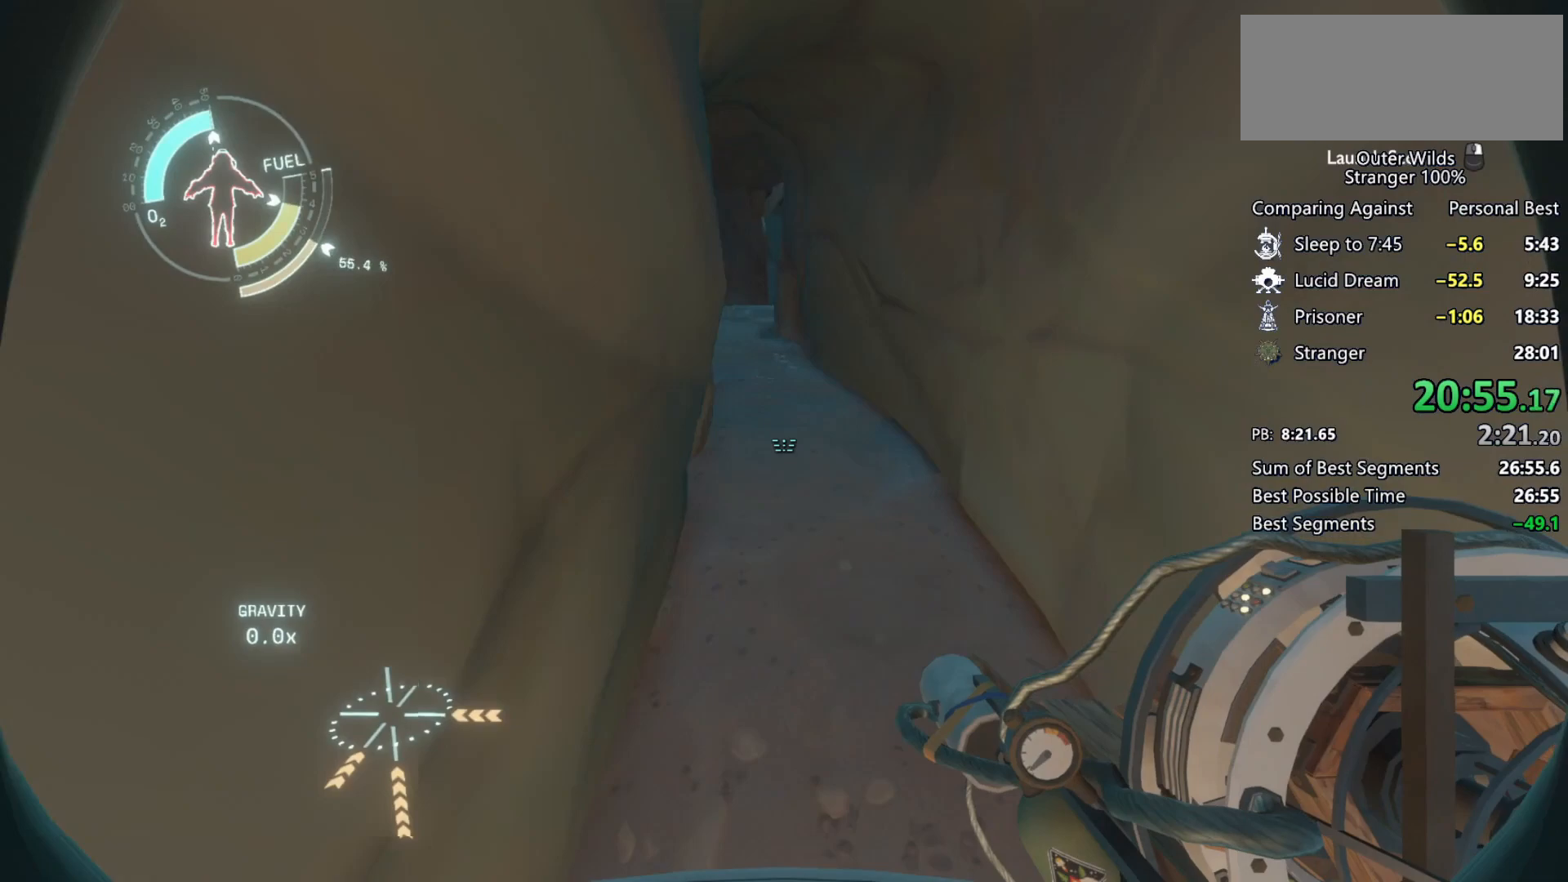
{"keys": ["a", "shift", "space", "w"], "mouse": [], "events": [[67, "a", "up"], [167, "a", "down"], [300, "space", "up"], [500, "space", "down"]]}
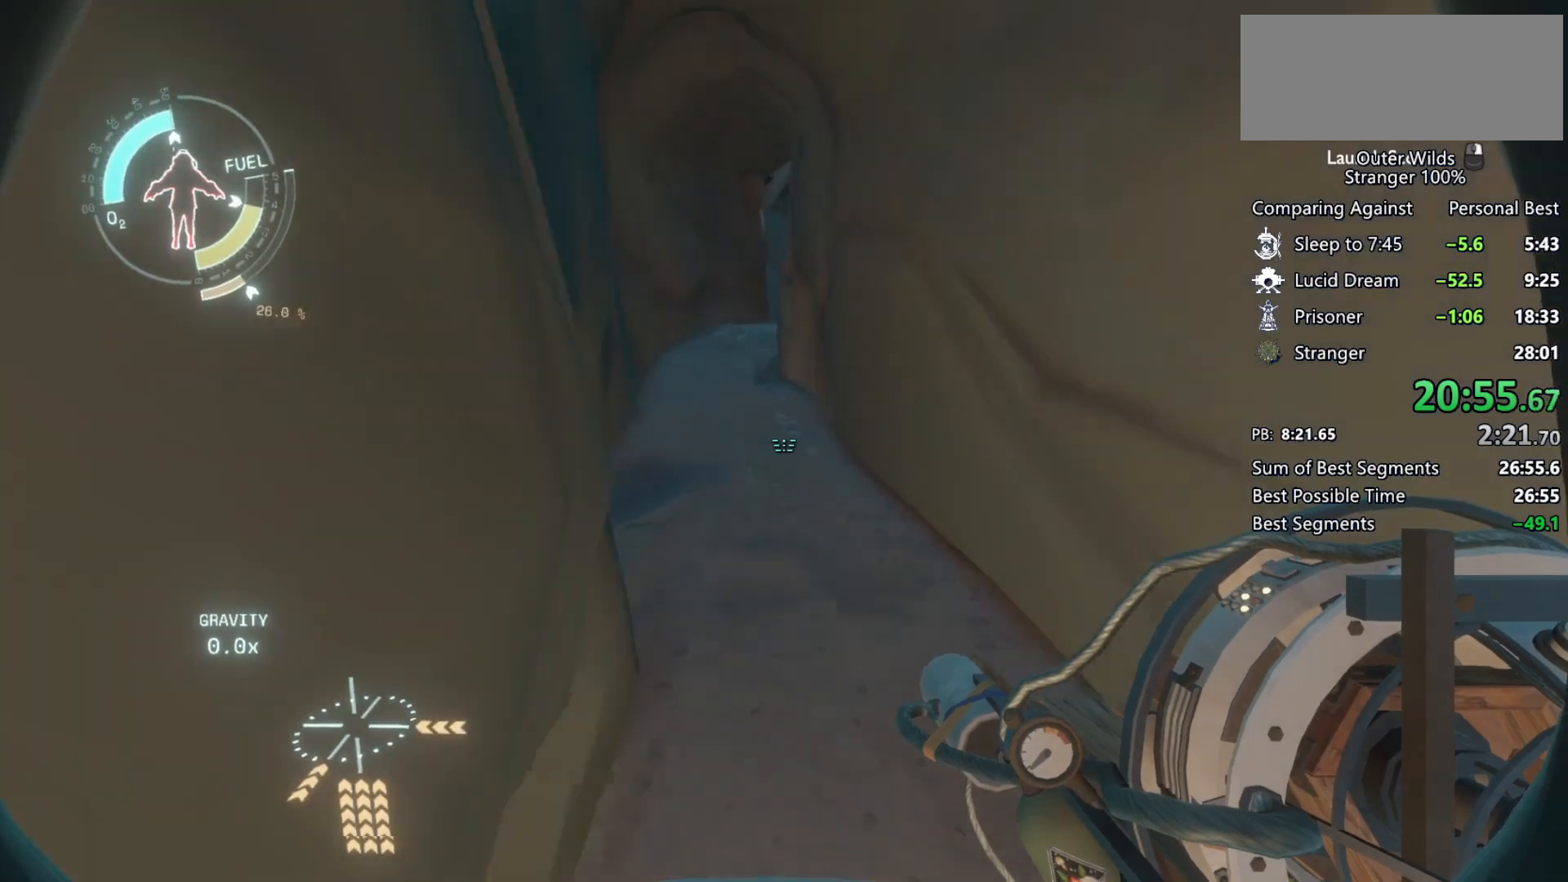
{"keys": ["a", "shift", "w"], "mouse": [], "events": [[500, "space", "up"]]}
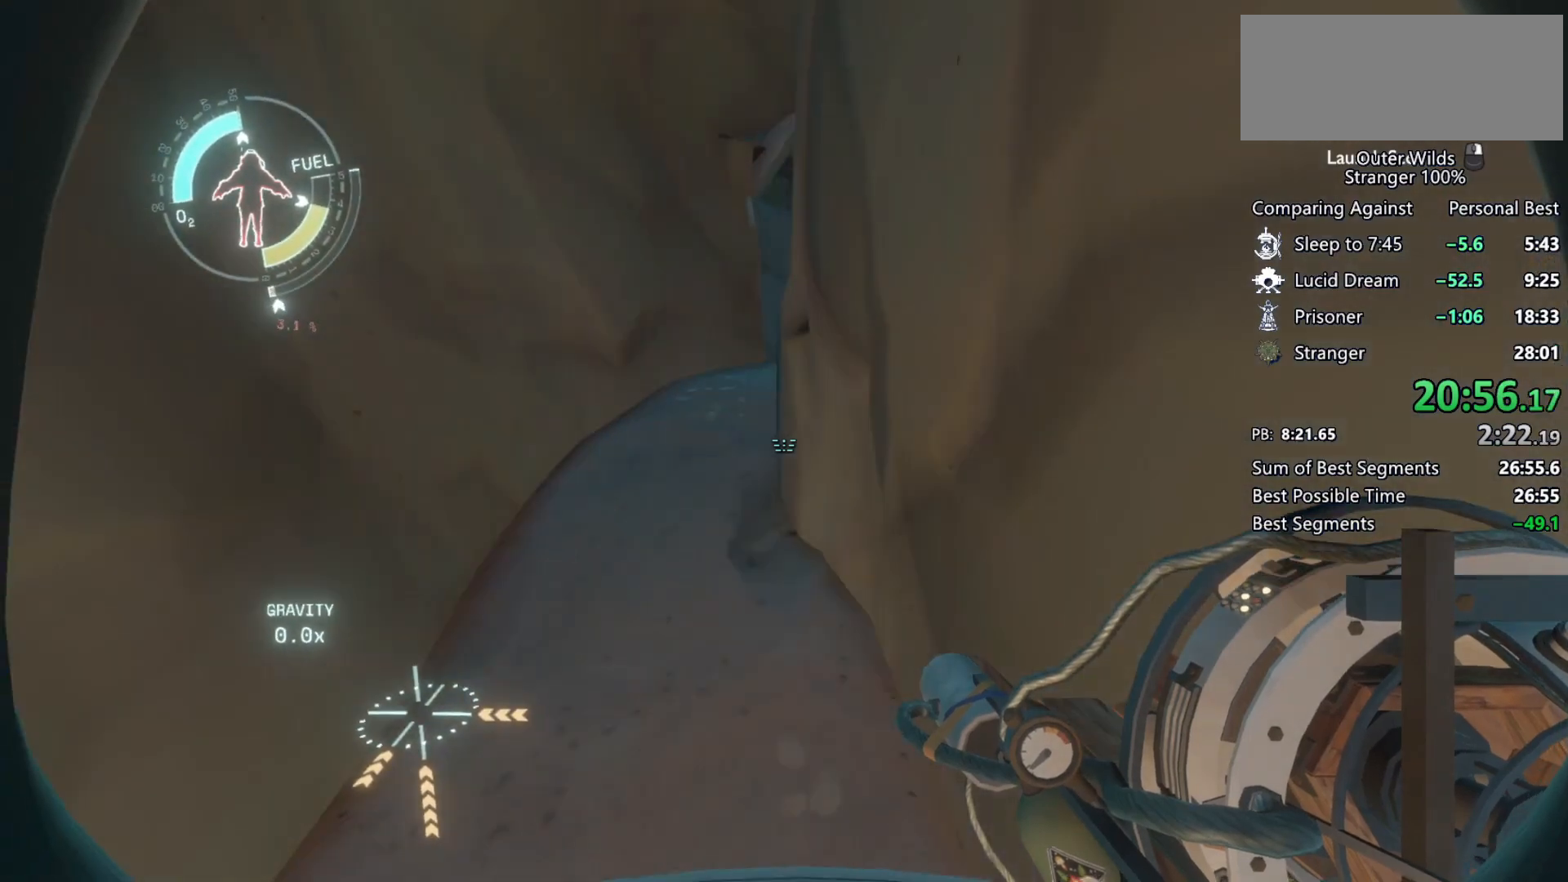
{"keys": ["a", "shift", "w"], "mouse": [], "events": []}
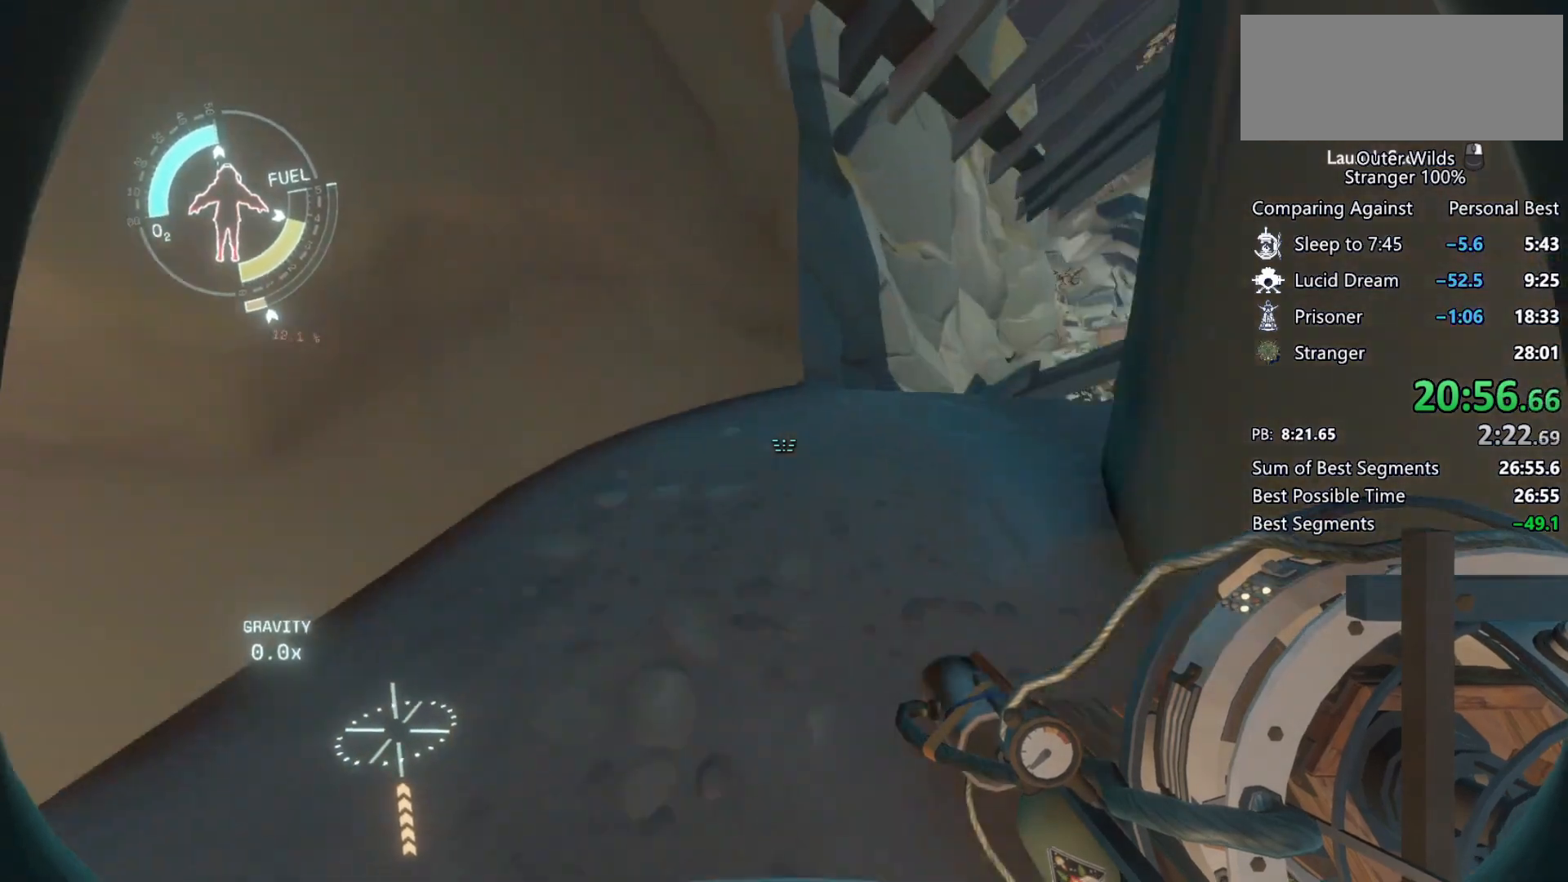
{"keys": ["w"], "mouse": [], "events": [[67, "a", "up"], [67, "shift", "up"], [367, "shift", "down"], [367, "space", "down"], [433, "space", "up"], [500, "shift", "up"]]}
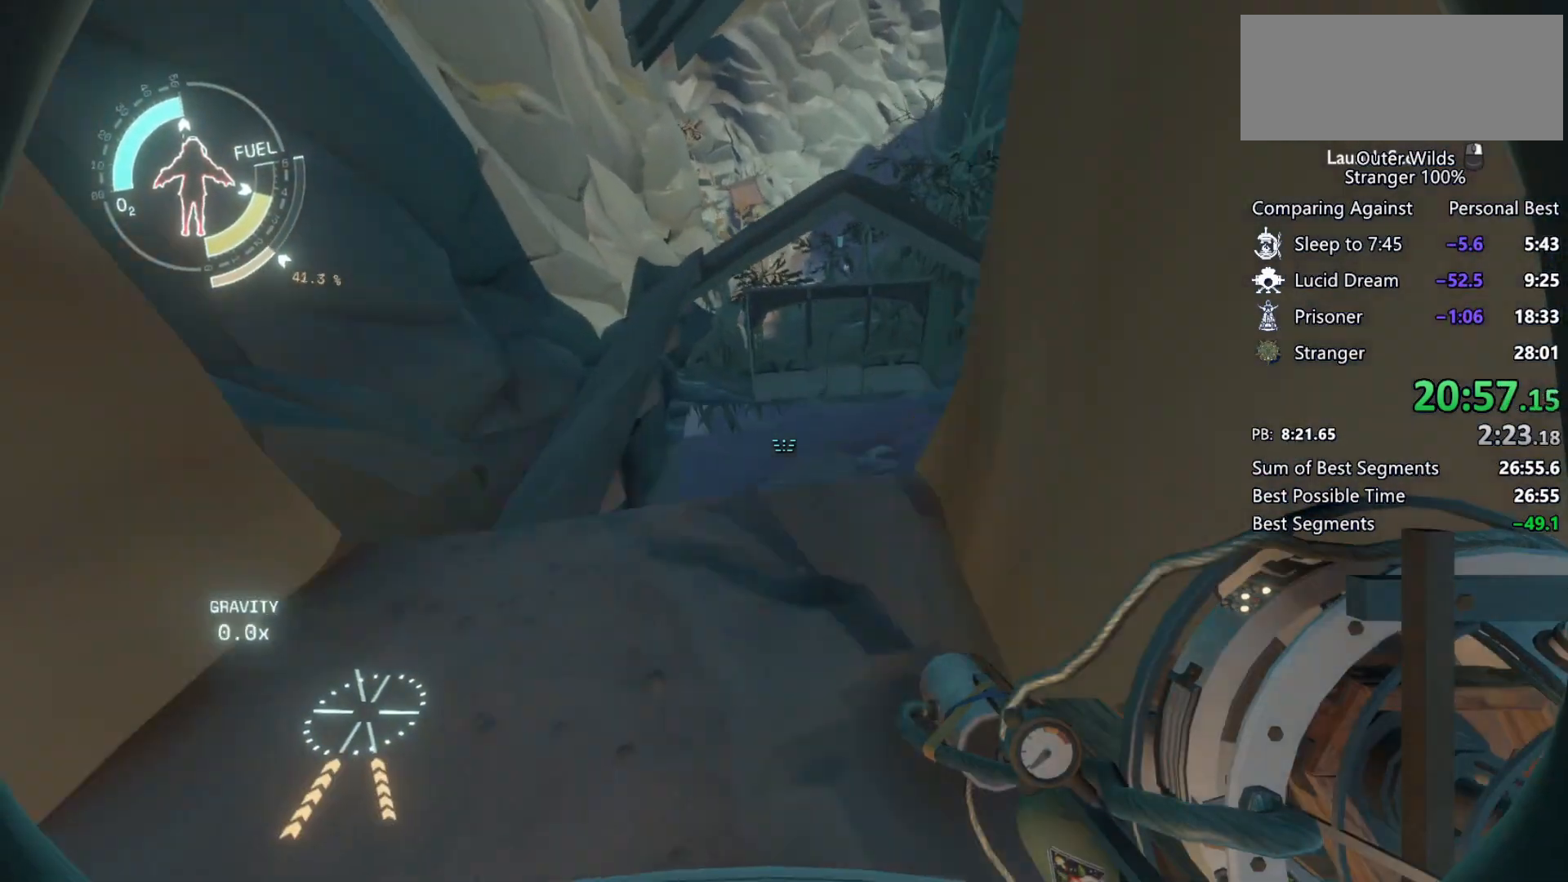
{"keys": ["d"], "mouse": [], "events": [[100, "d", "down"], [333, "w", "up"]]}
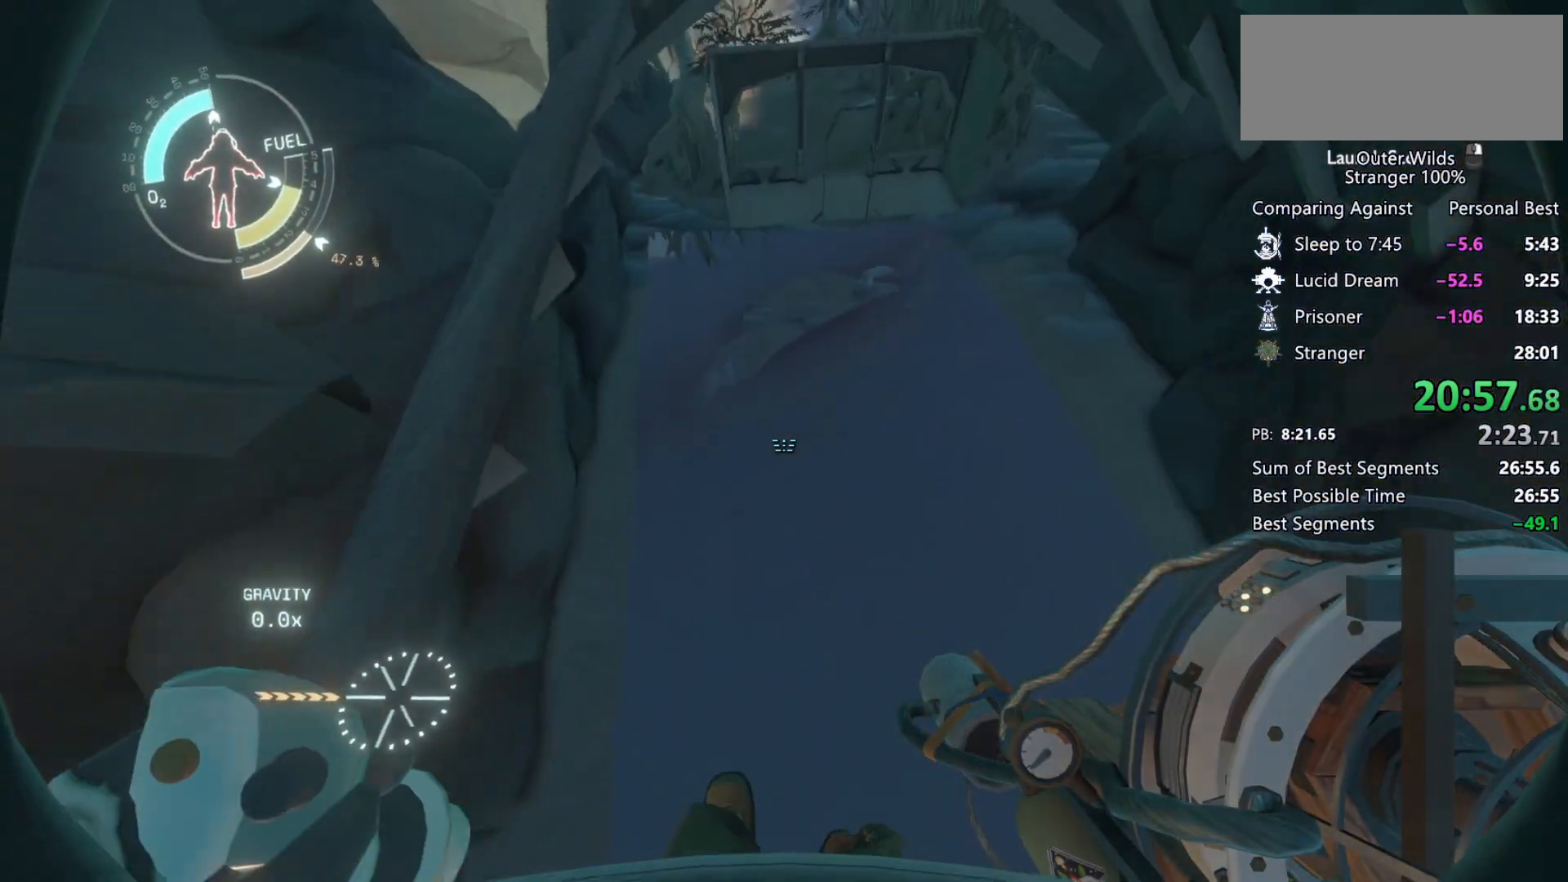
{"keys": ["a", "s"], "mouse": [], "events": [[100, "d", "up"], [333, "s", "down"], [433, "a", "down"]]}
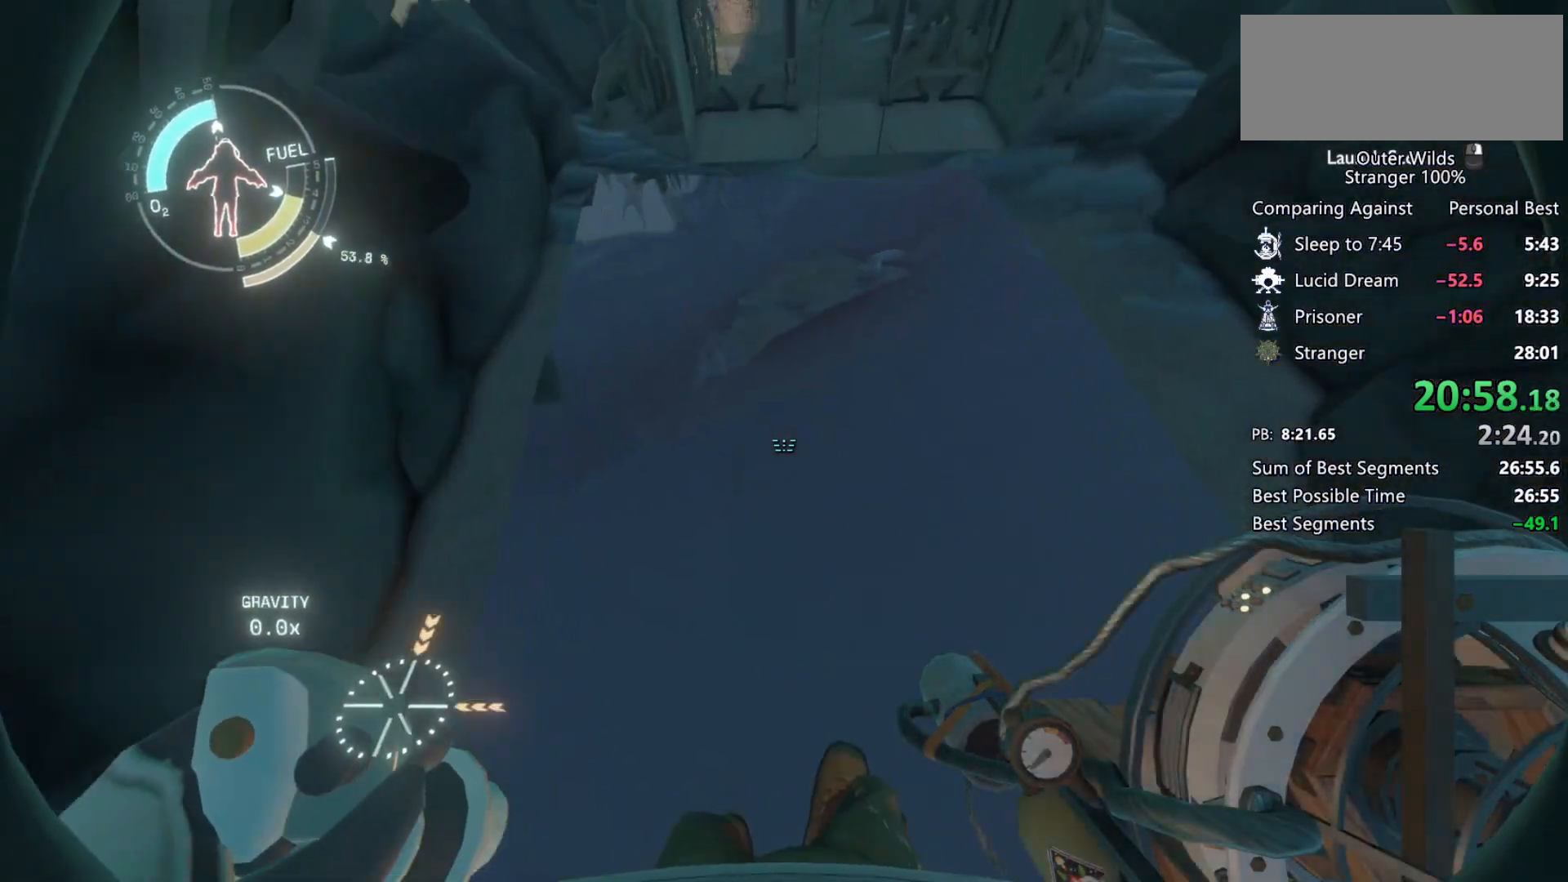
{"keys": [], "mouse": [], "events": [[100, "a", "up"], [100, "s", "up"]]}
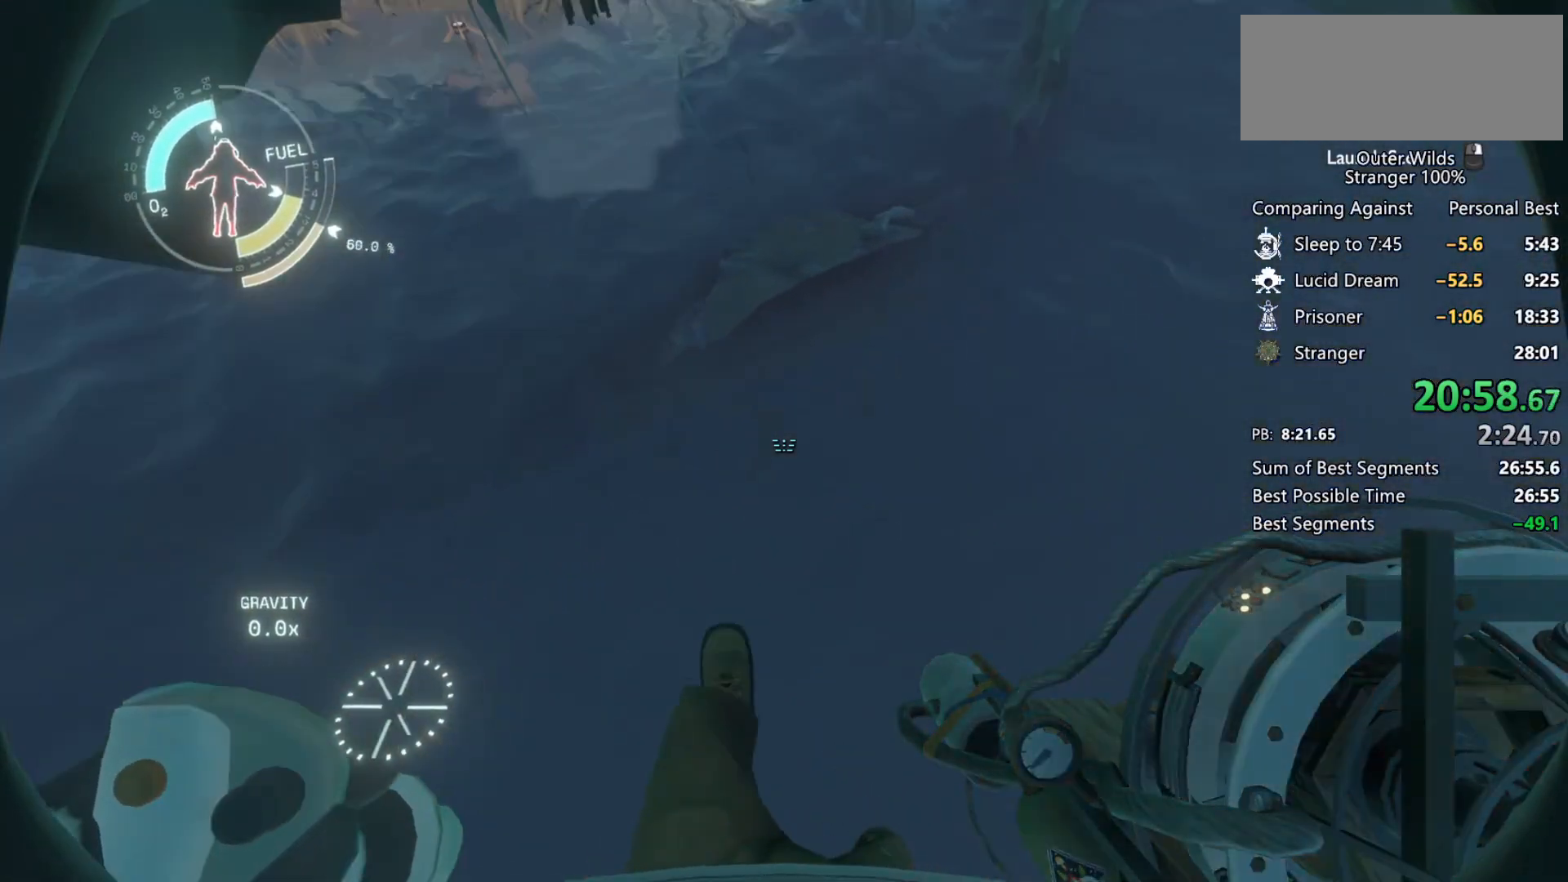
{"keys": ["a", "shift", "space"], "mouse": [], "events": [[167, "mouse_right", "down"], [233, "mouse_right", "up"], [233, "shift", "down"], [367, "space", "down"], [467, "a", "down"]]}
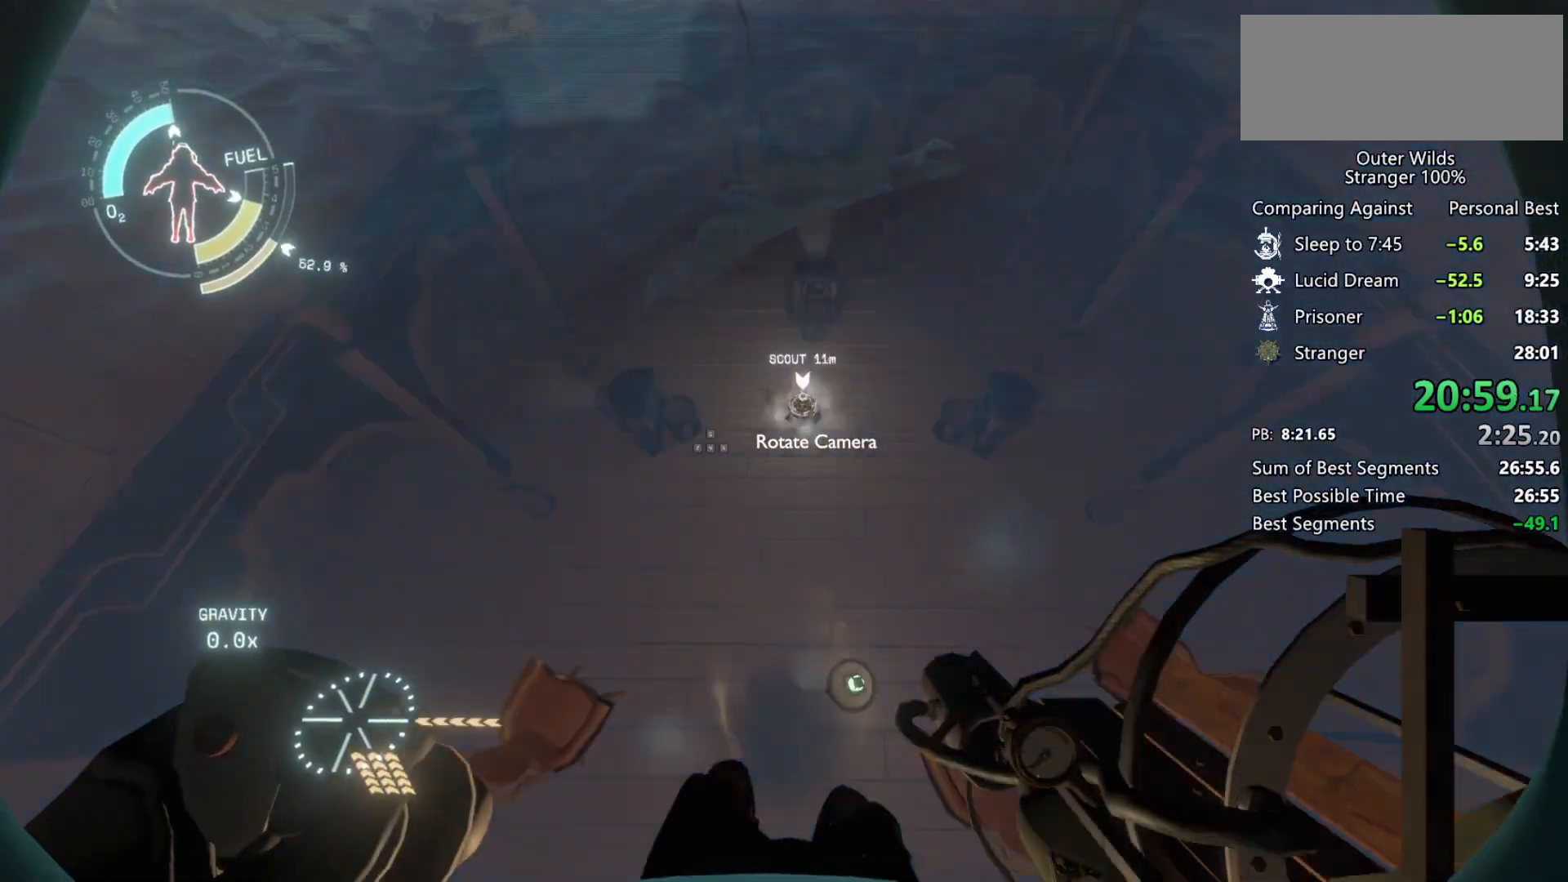
{"keys": ["w"], "mouse": [], "events": [[67, "space", "up"], [233, "a", "up"], [300, "shift", "up"], [500, "w", "down"]]}
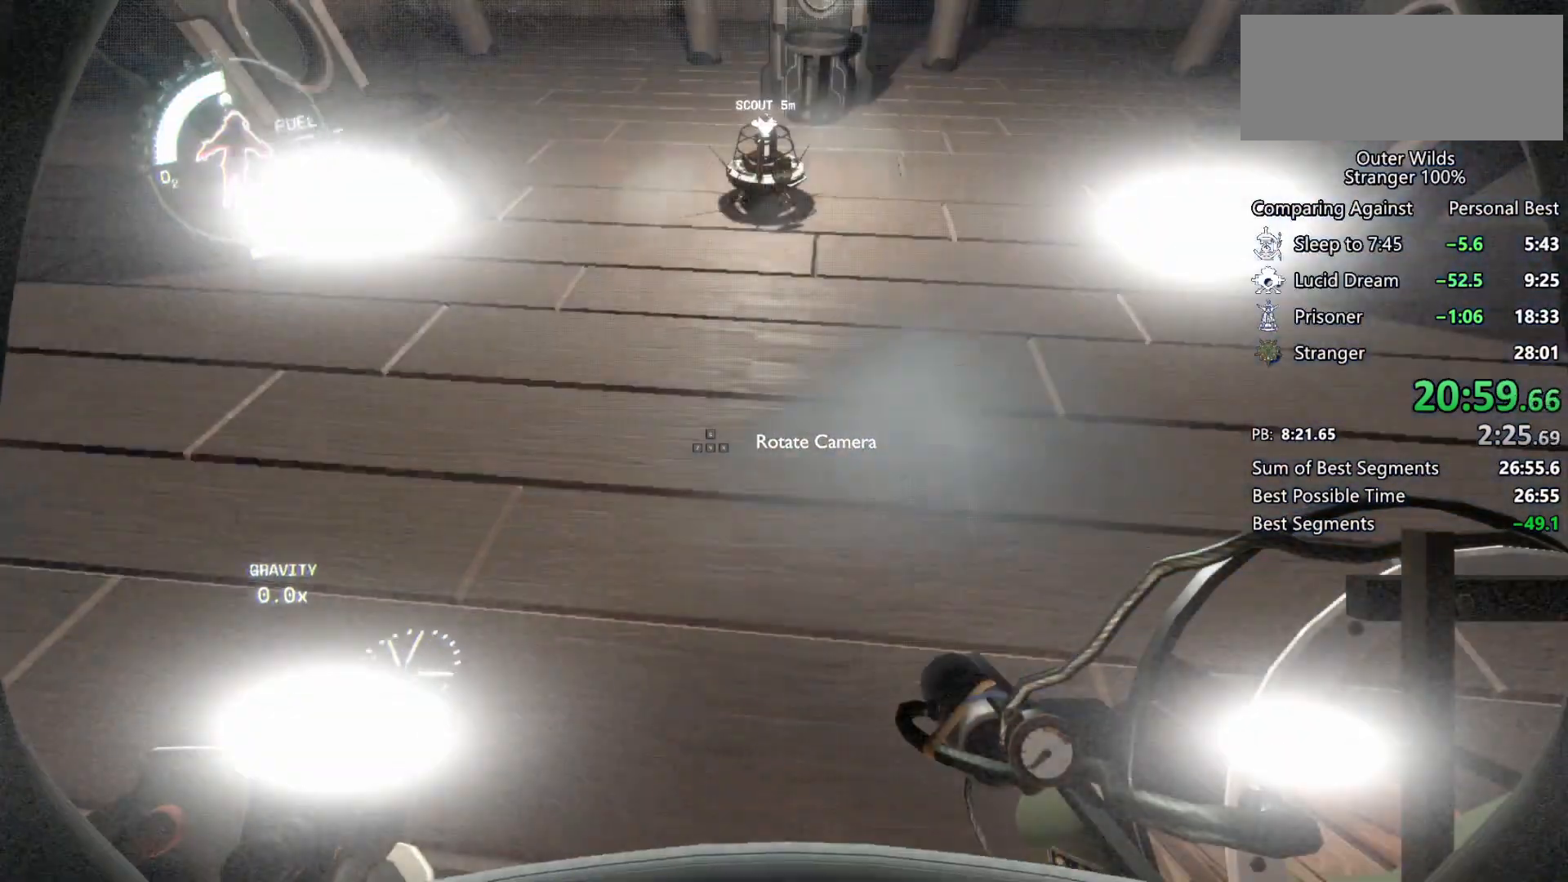
{"keys": ["w"], "mouse": [], "events": []}
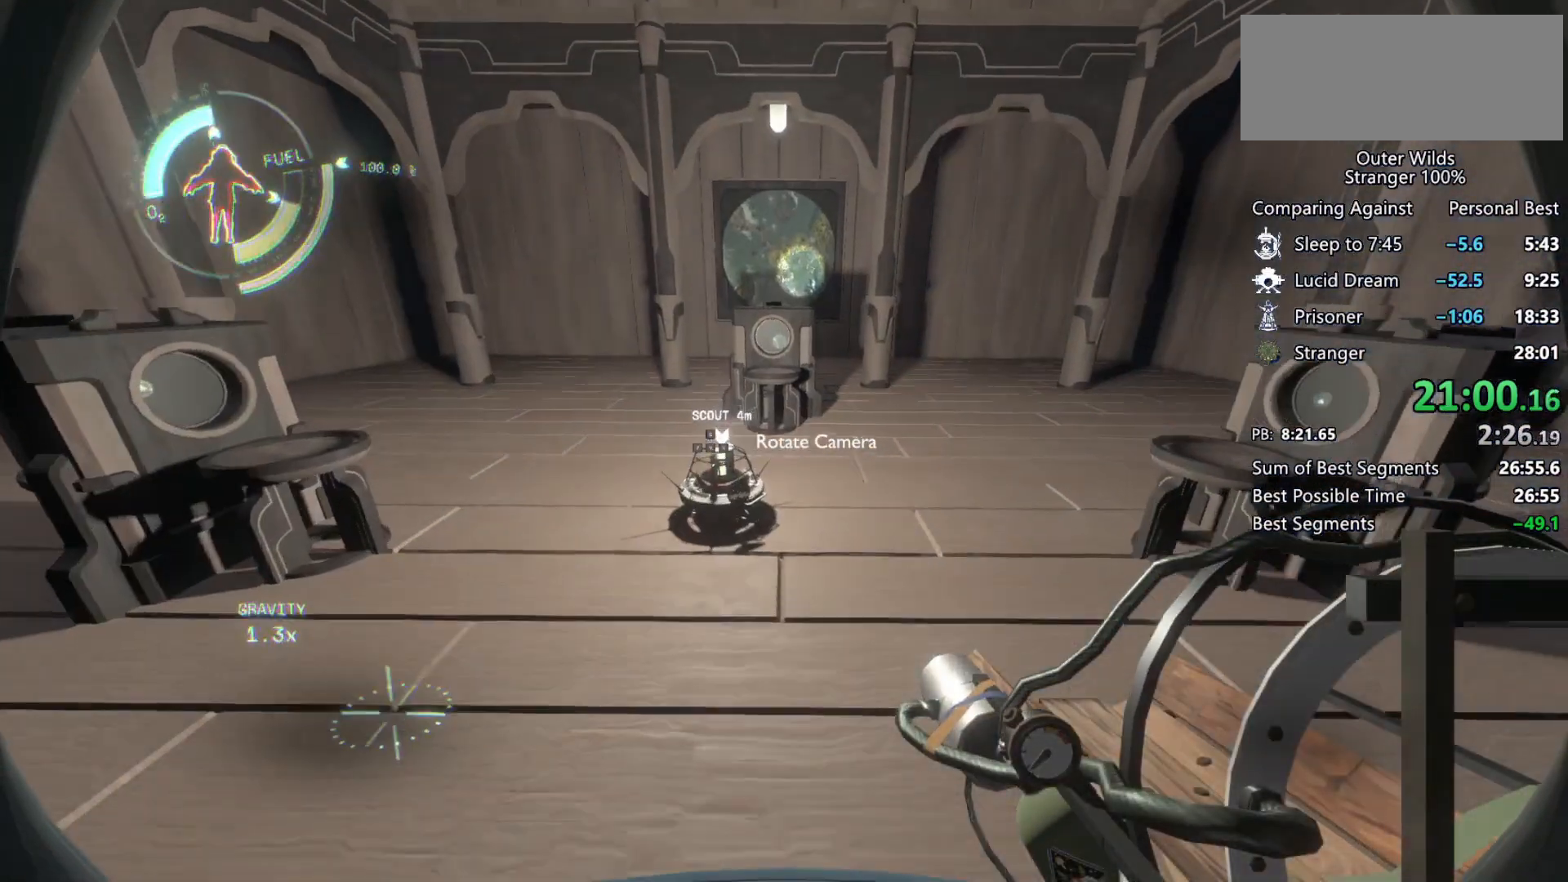
{"keys": ["w"], "mouse": [], "events": []}
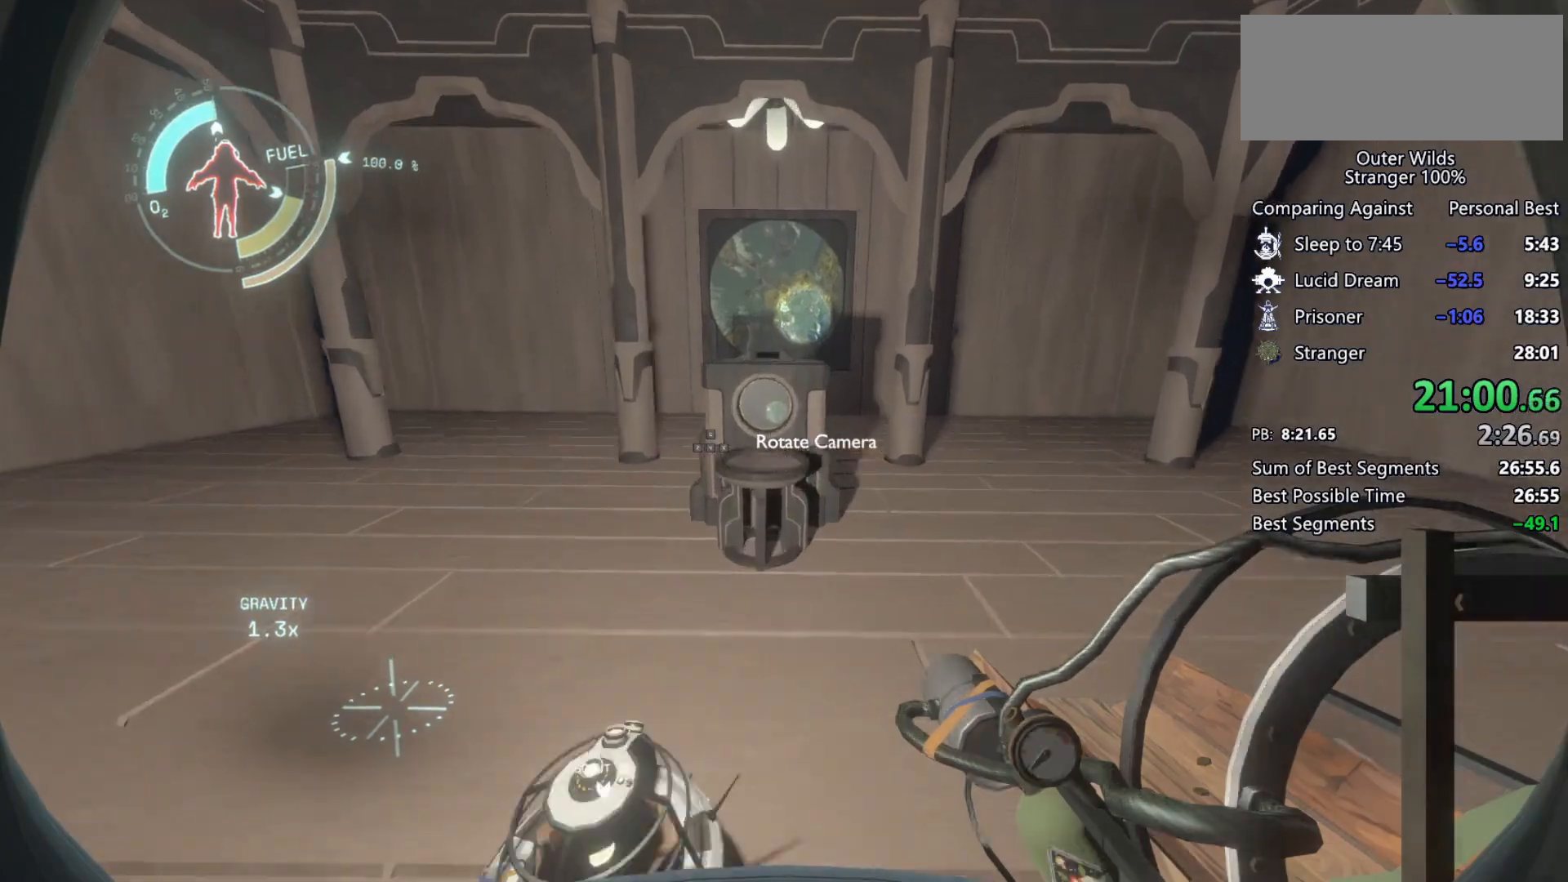
{"keys": ["a"], "mouse": [], "events": [[367, "w", "up"], [433, "a", "down"]]}
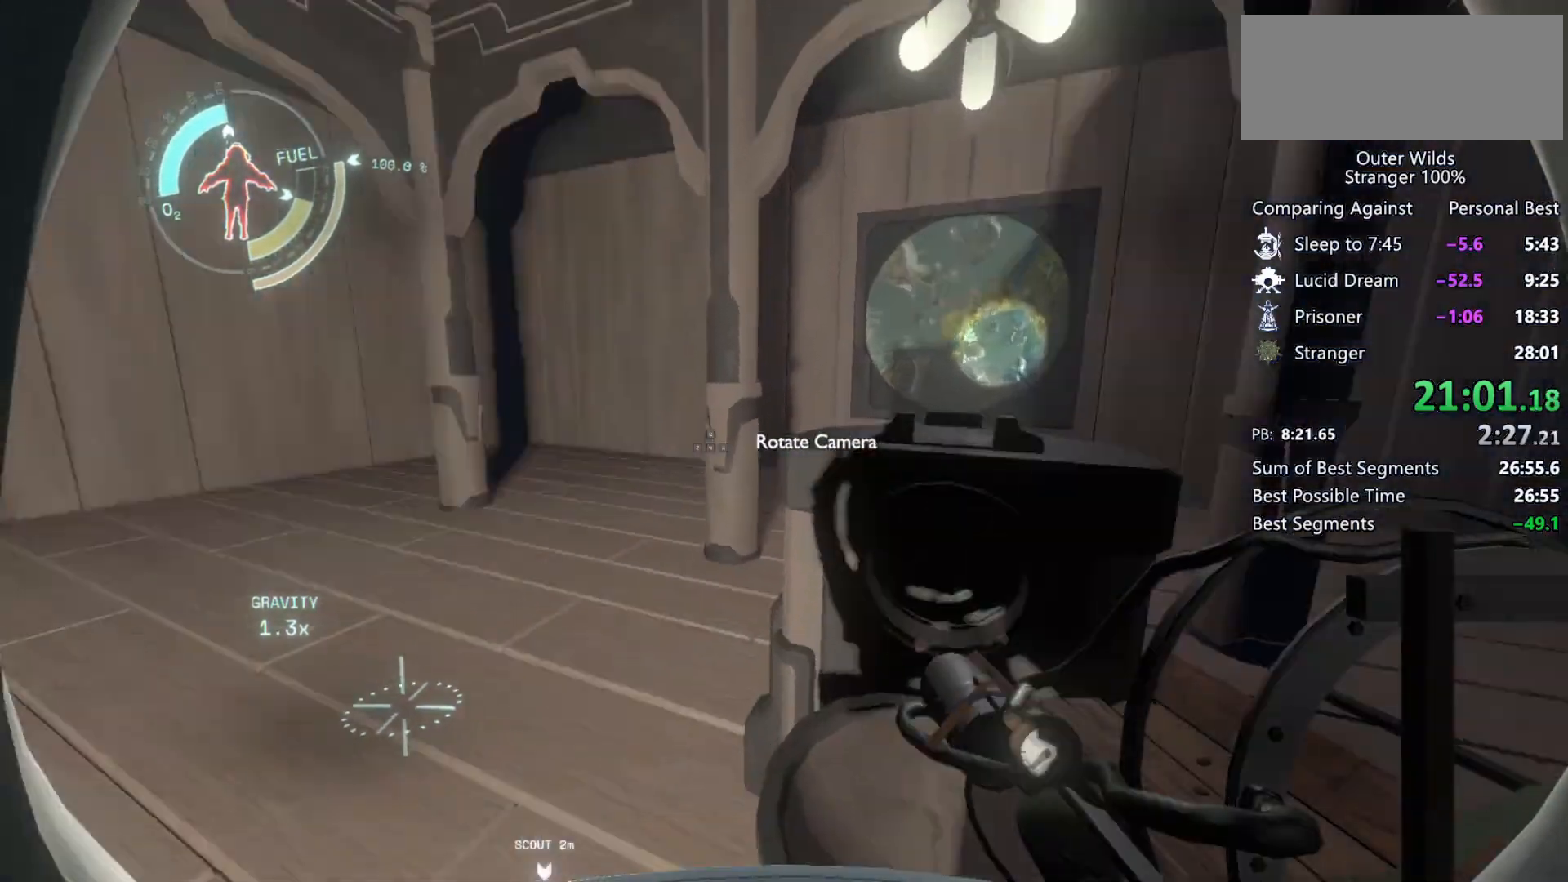
{"keys": ["a", "w"], "mouse": [], "events": [[100, "w", "down"]]}
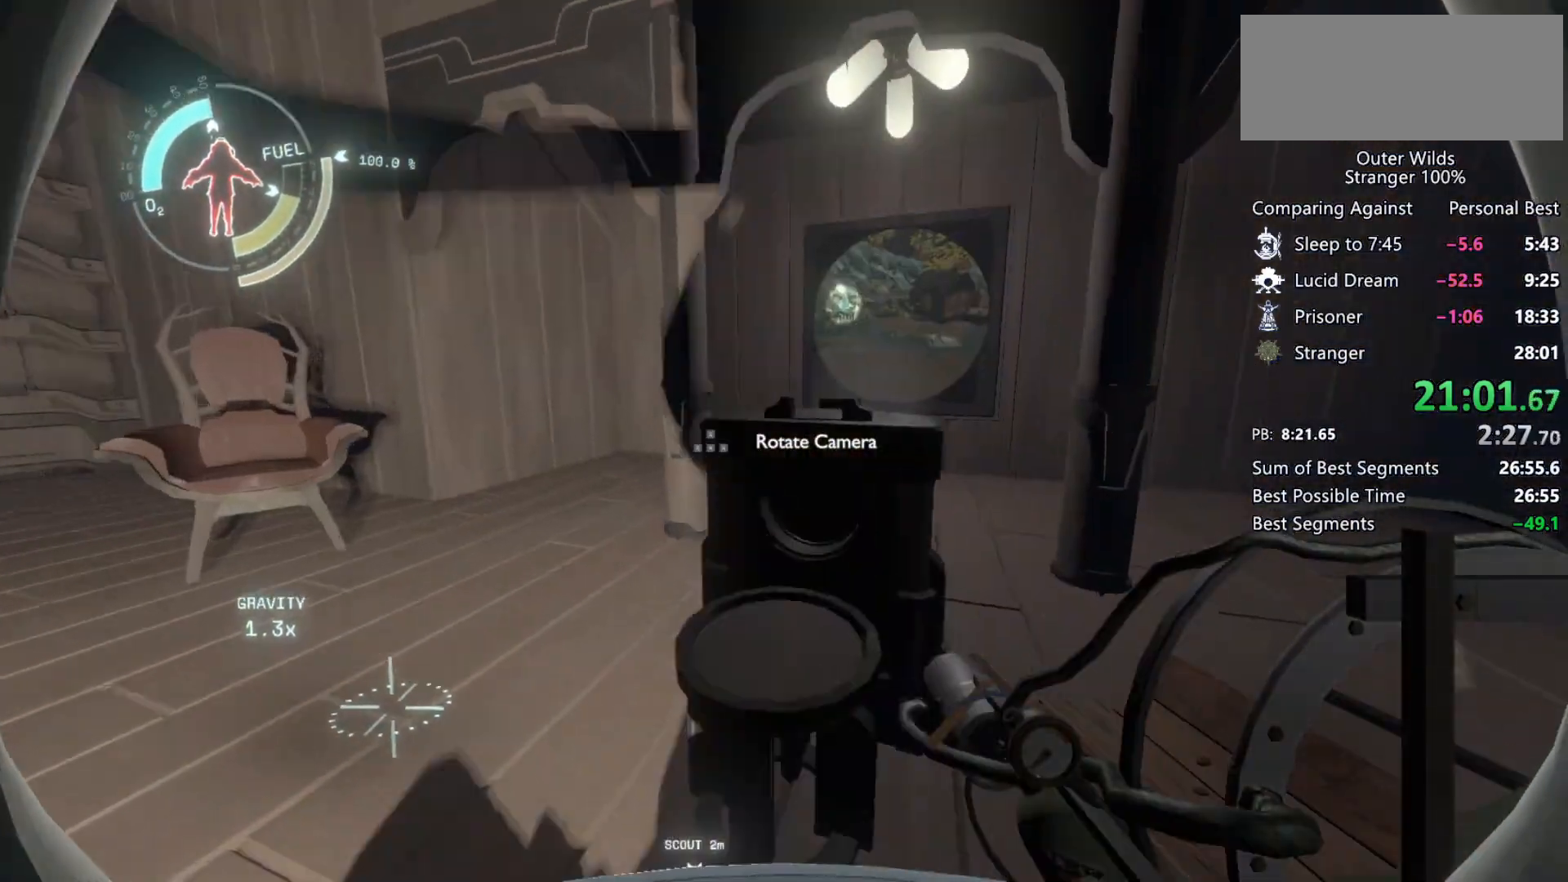
{"keys": [], "mouse": [], "events": [[133, "a", "up"], [233, "w", "up"], [333, "q", "down"], [433, "q", "up"]]}